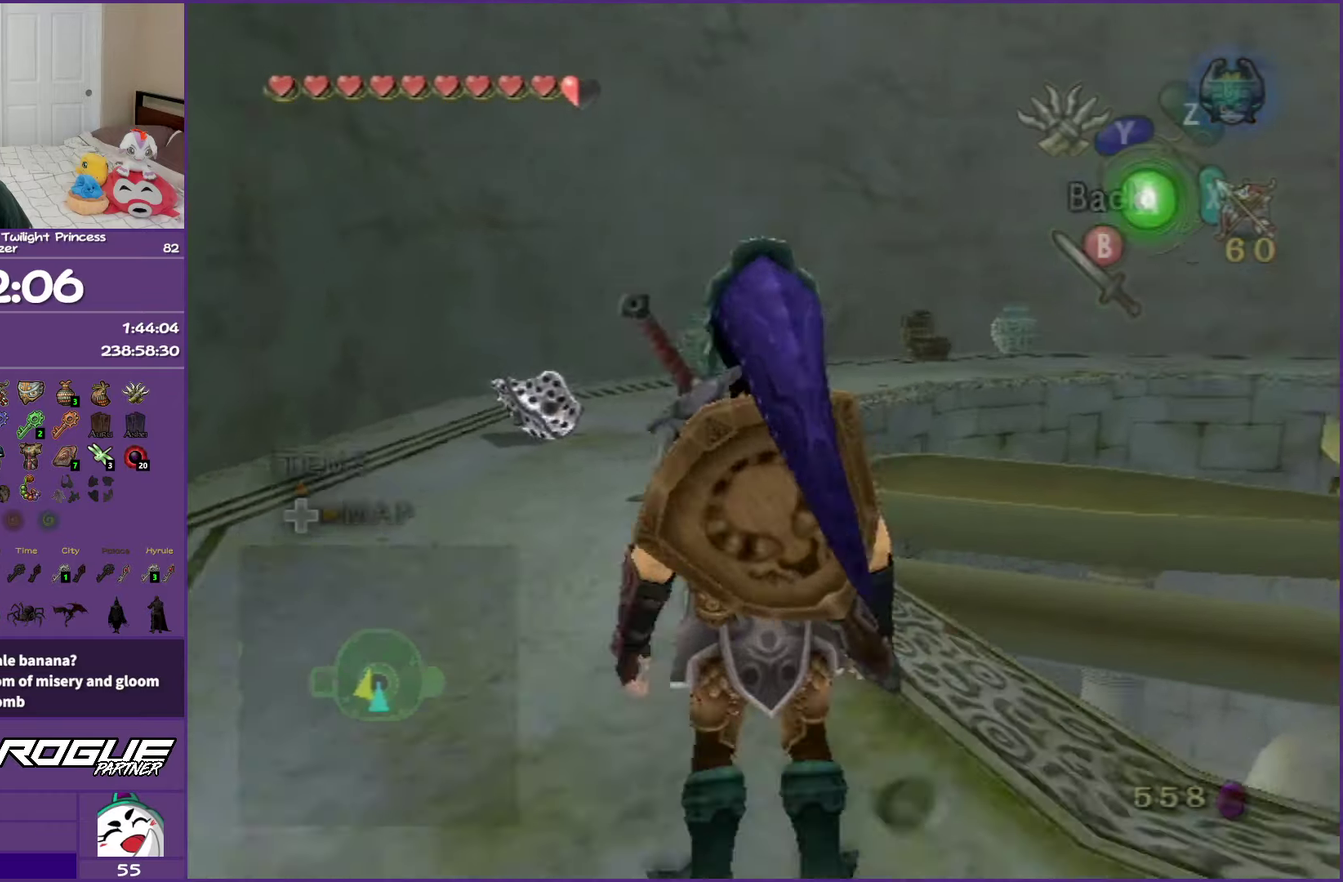
Gameplay with a controller (Nintendo layout); each line is a JSON object with the inputs held at the frame after it. "events" lists button and stick changes between this image and that frame as [ms after this image, input, new state], when the widget could be followed in between. Not read: L3 R3.
{"buttons": ["Y"], "left_stick": "down-right", "right_stick": "center", "events": [[200, "left_stick", "down"], [250, "left_stick", "down-right"]]}
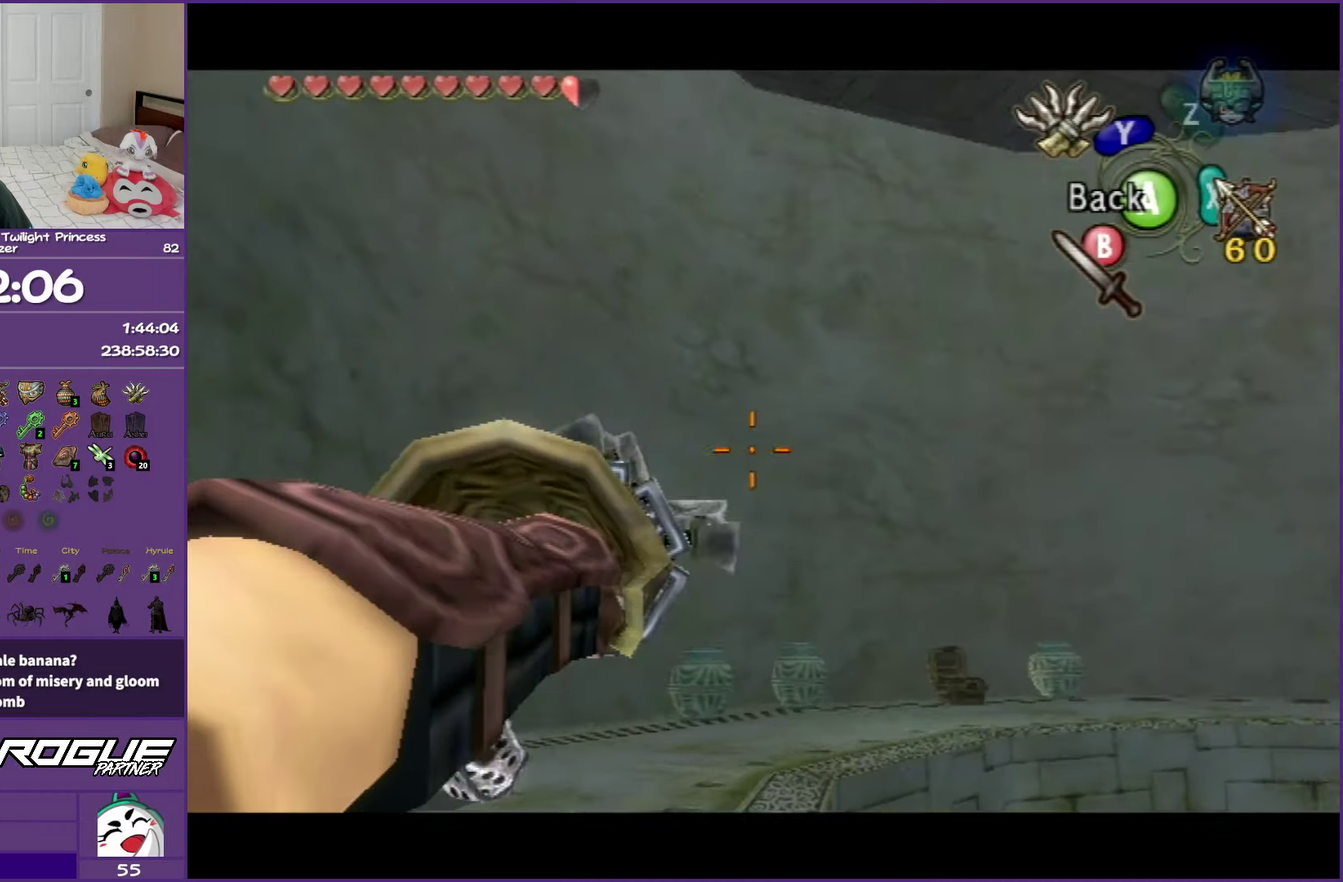
{"buttons": ["Y"], "left_stick": "center", "right_stick": "center", "events": [[383, "left_stick", "center"]]}
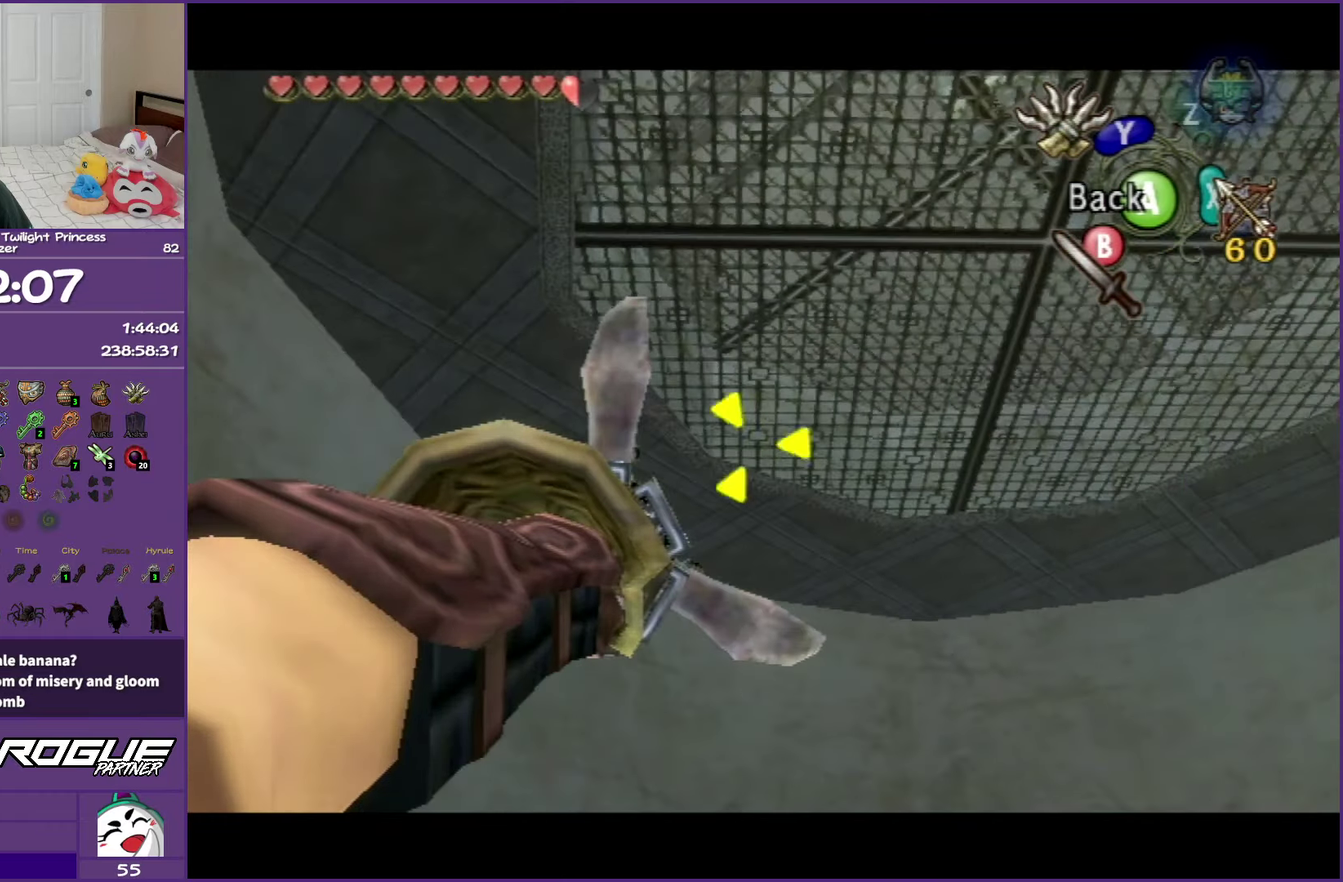
{"buttons": [], "left_stick": "center", "right_stick": "center", "events": [[233, "Y", "up"]]}
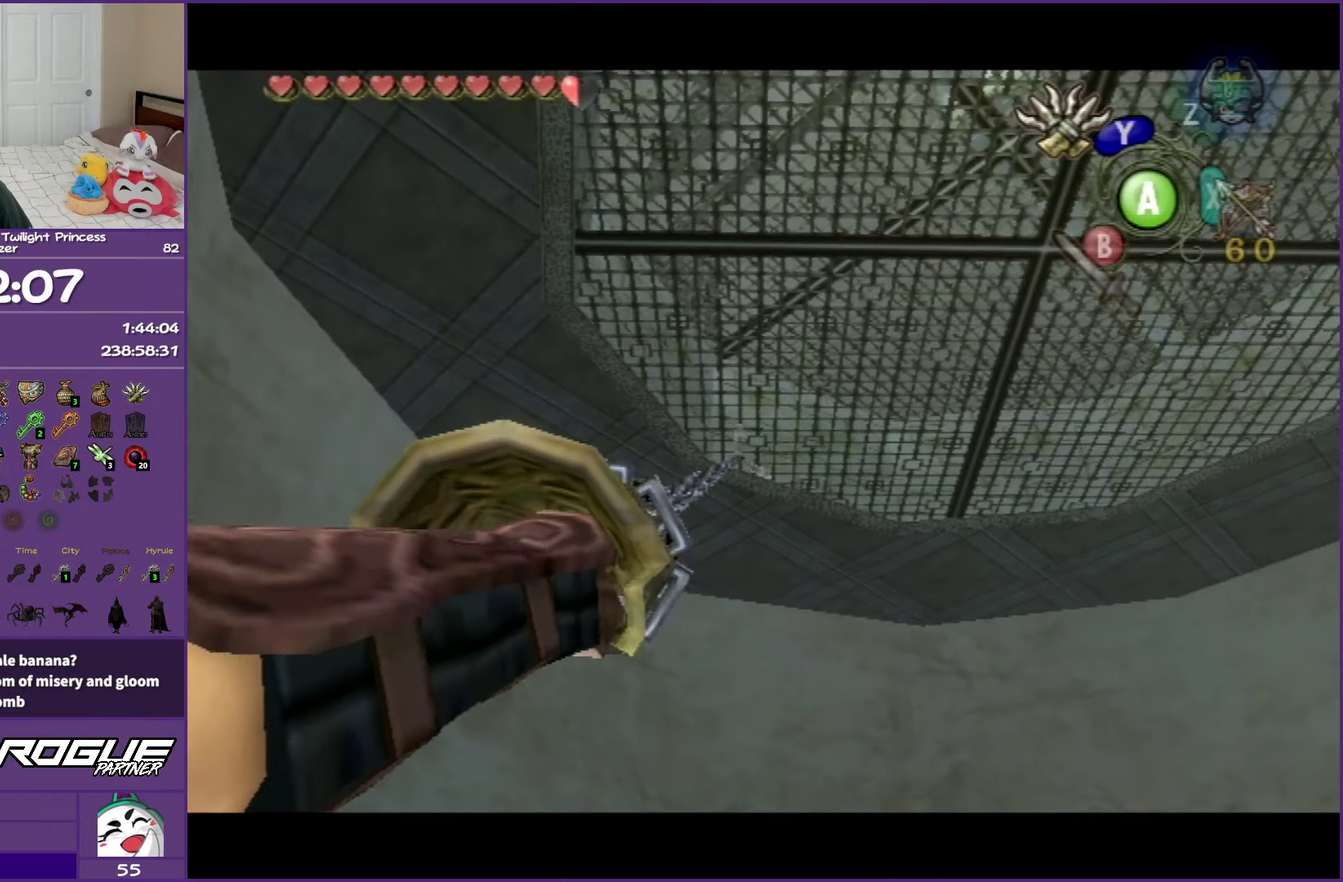
{"buttons": [], "left_stick": "center", "right_stick": "center", "events": []}
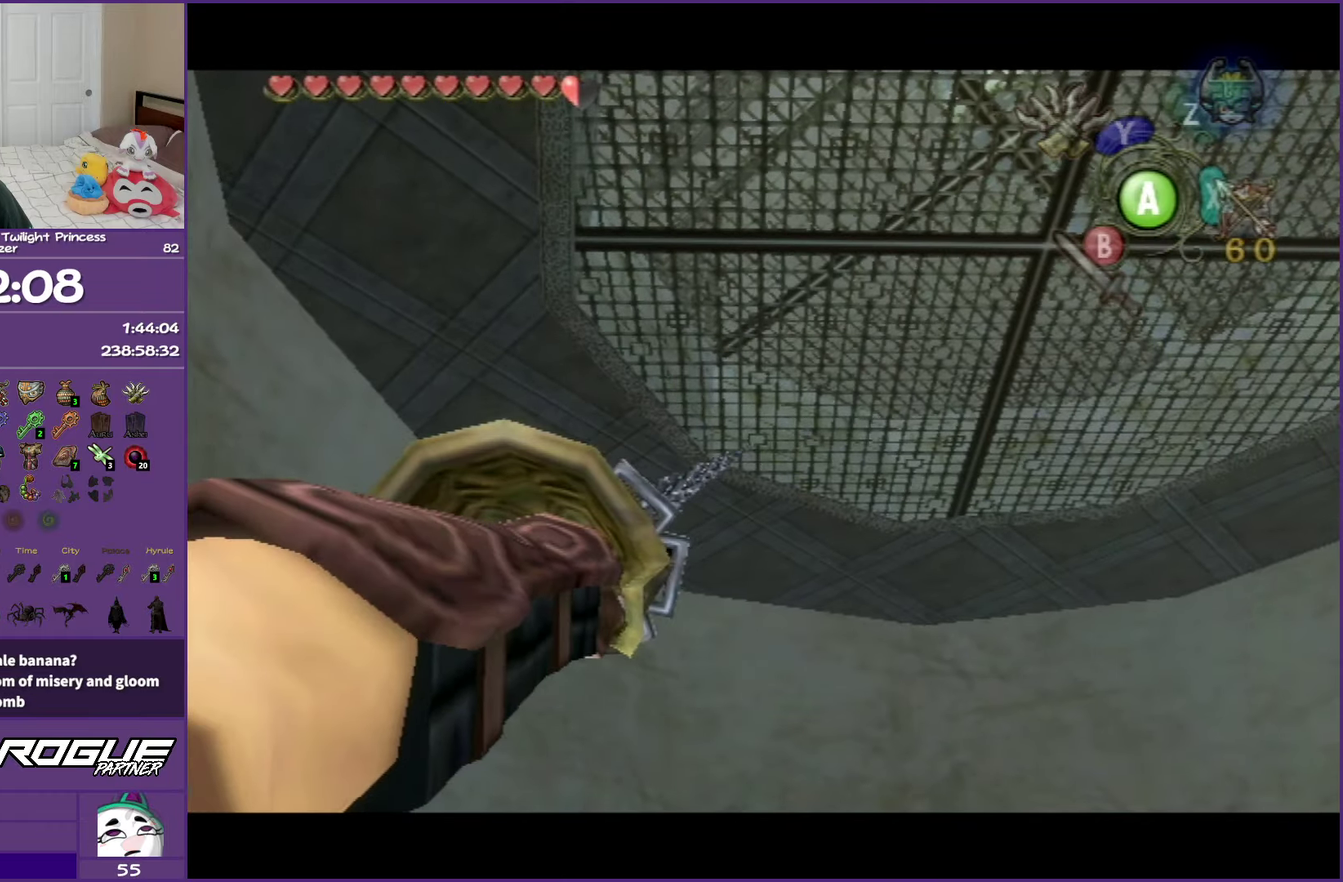
{"buttons": [], "left_stick": "center", "right_stick": "center", "events": []}
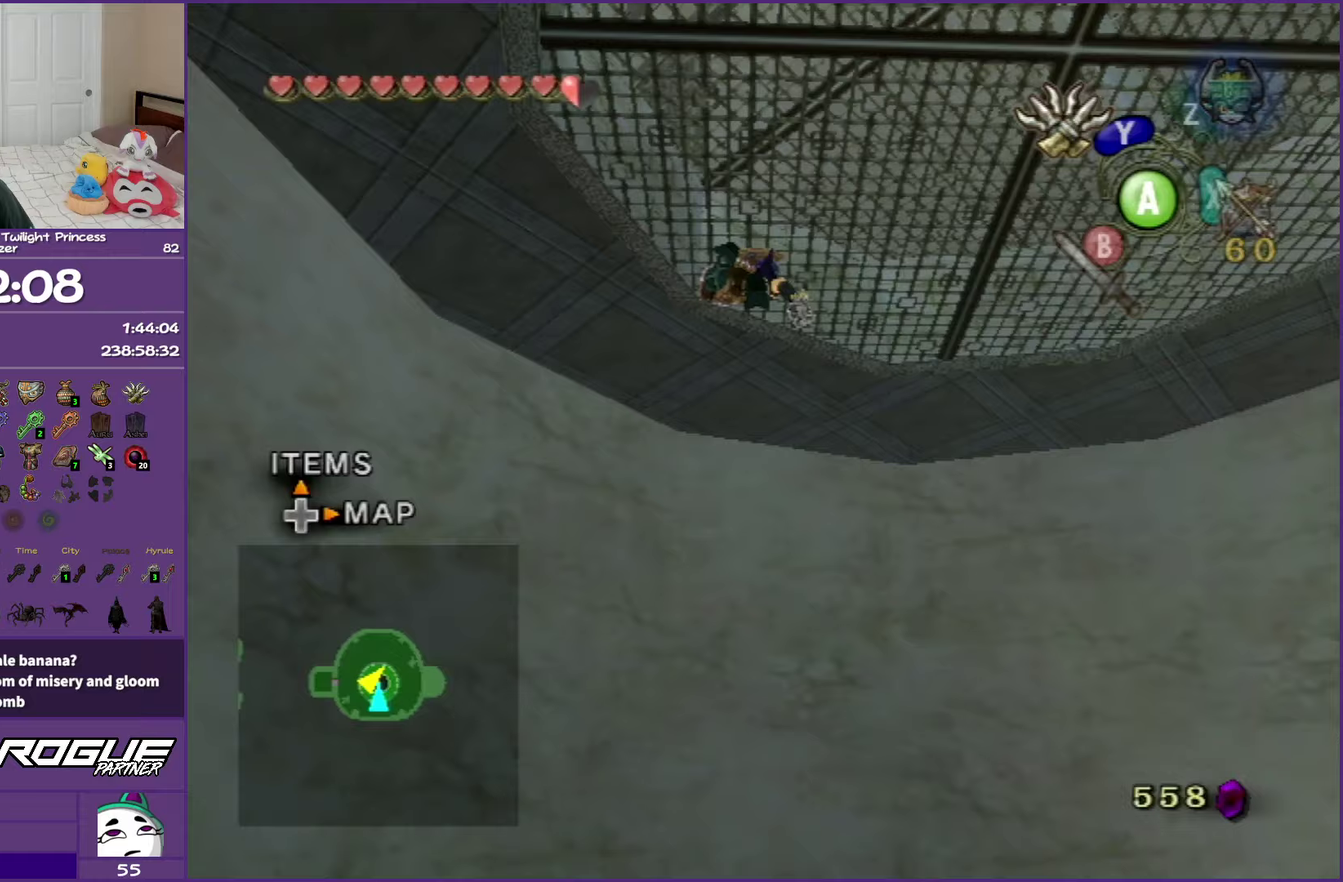
{"buttons": [], "left_stick": "down", "right_stick": "center", "events": [[433, "left_stick", "down"]]}
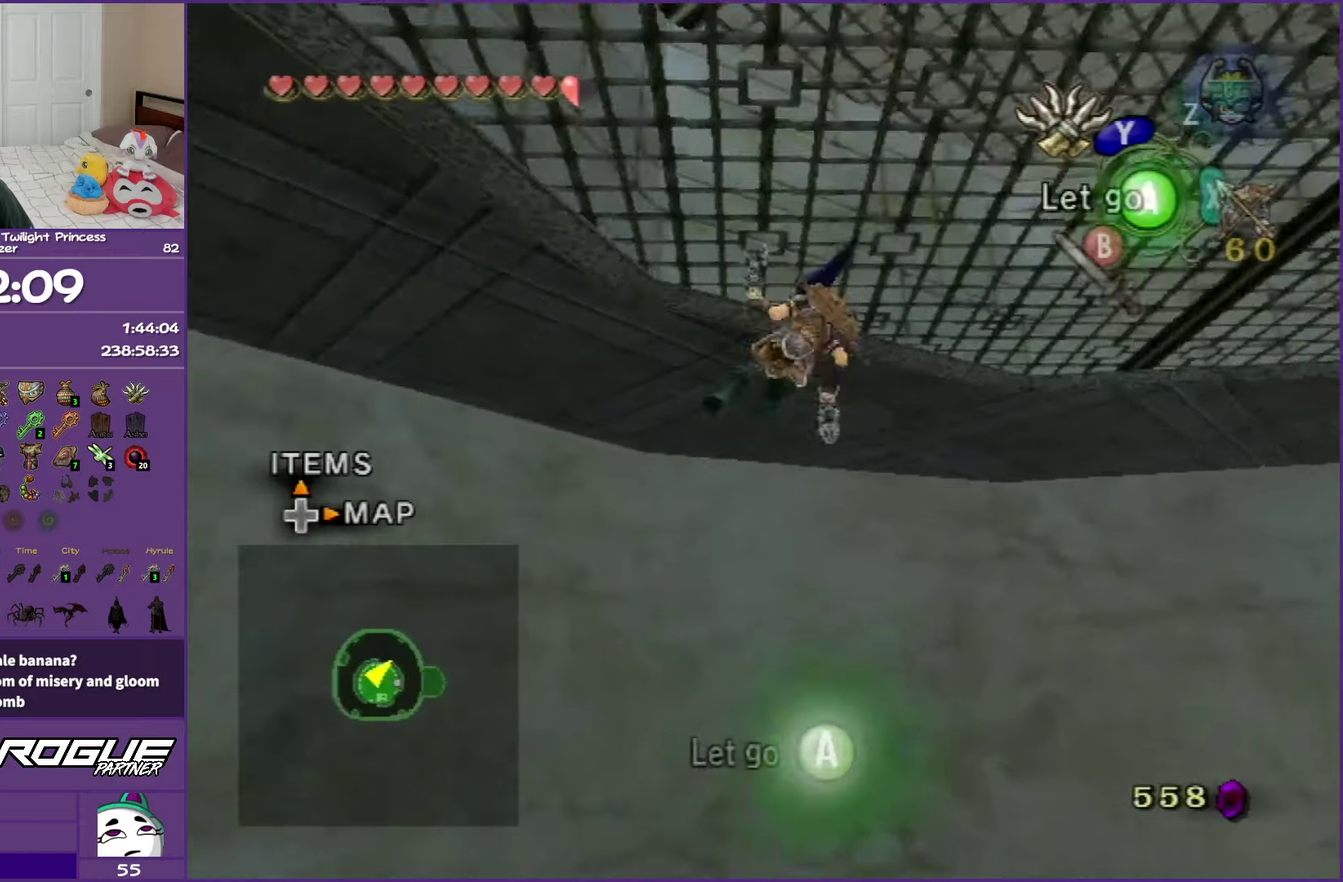
{"buttons": [], "left_stick": "down", "right_stick": "center", "events": []}
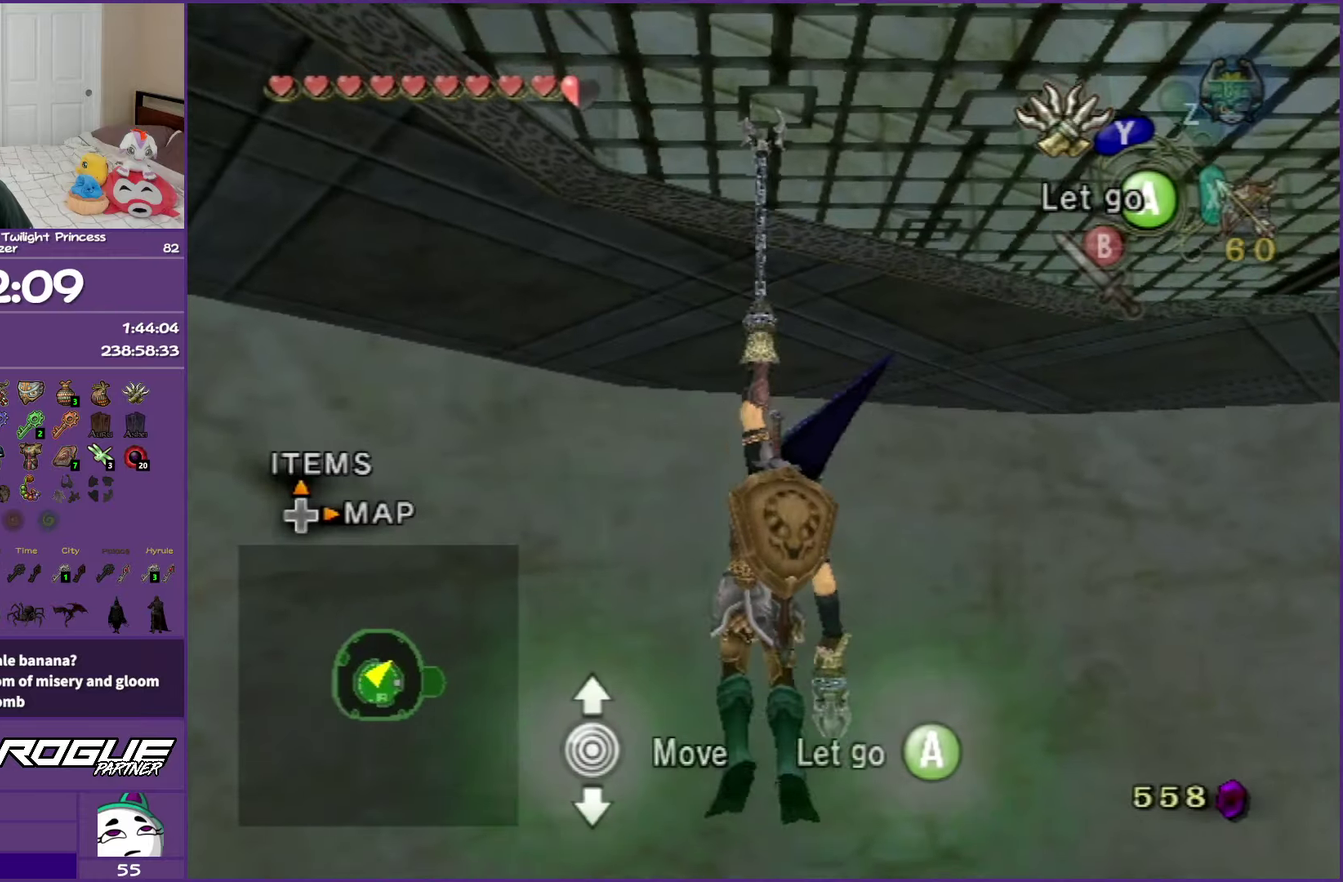
{"buttons": [], "left_stick": "down", "right_stick": "center", "events": []}
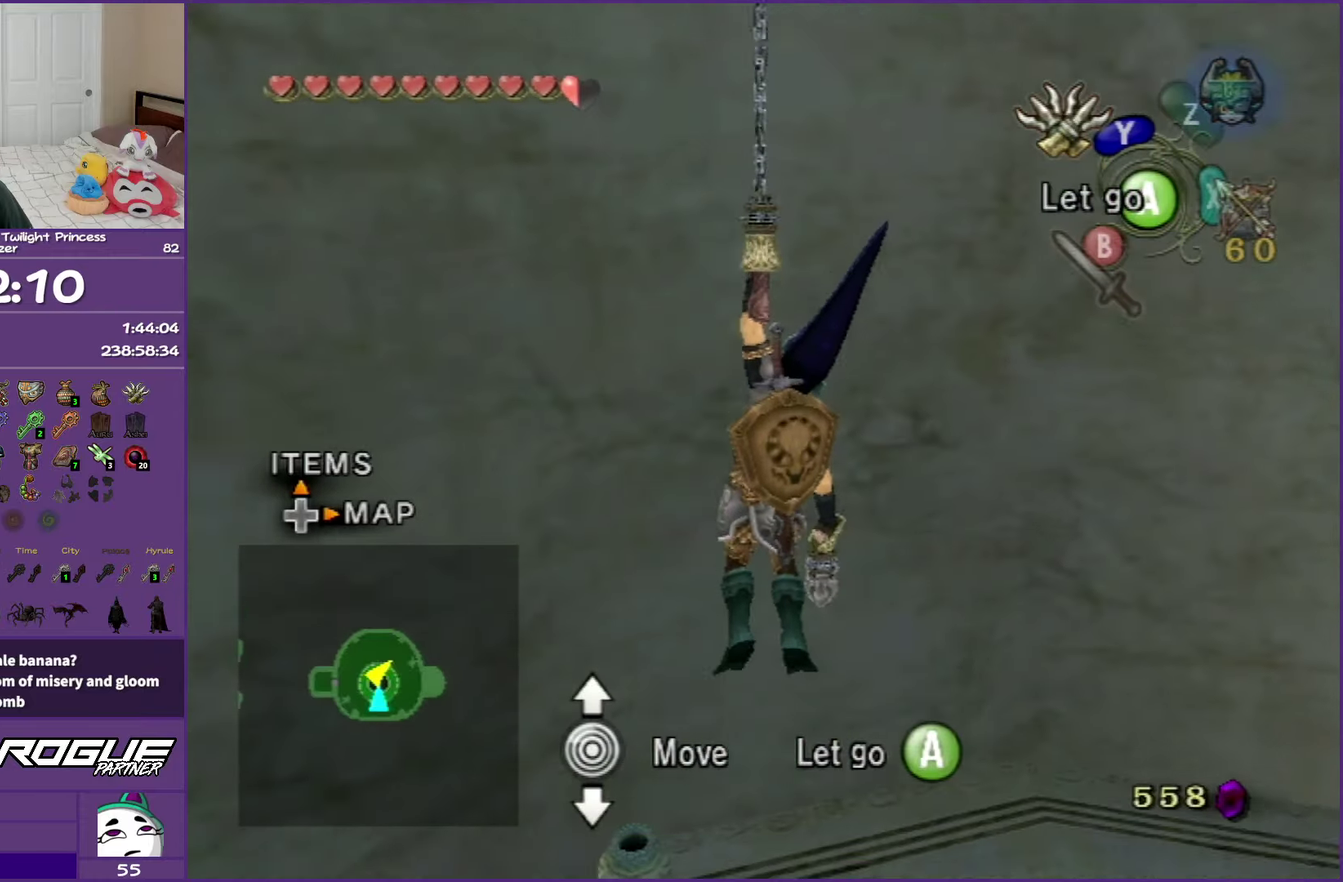
{"buttons": [], "left_stick": "down", "right_stick": "center", "events": []}
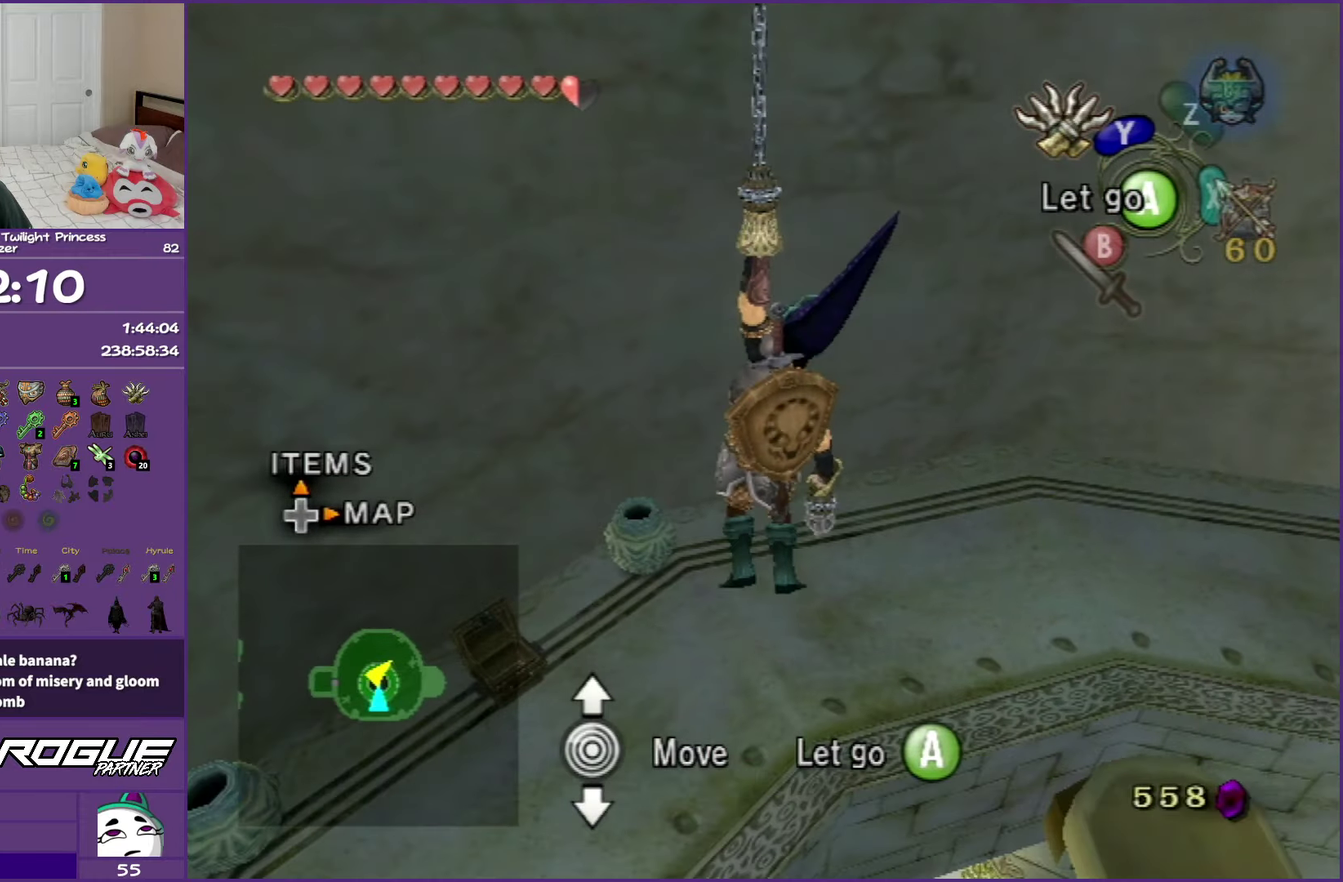
{"buttons": [], "left_stick": "down", "right_stick": "center", "events": []}
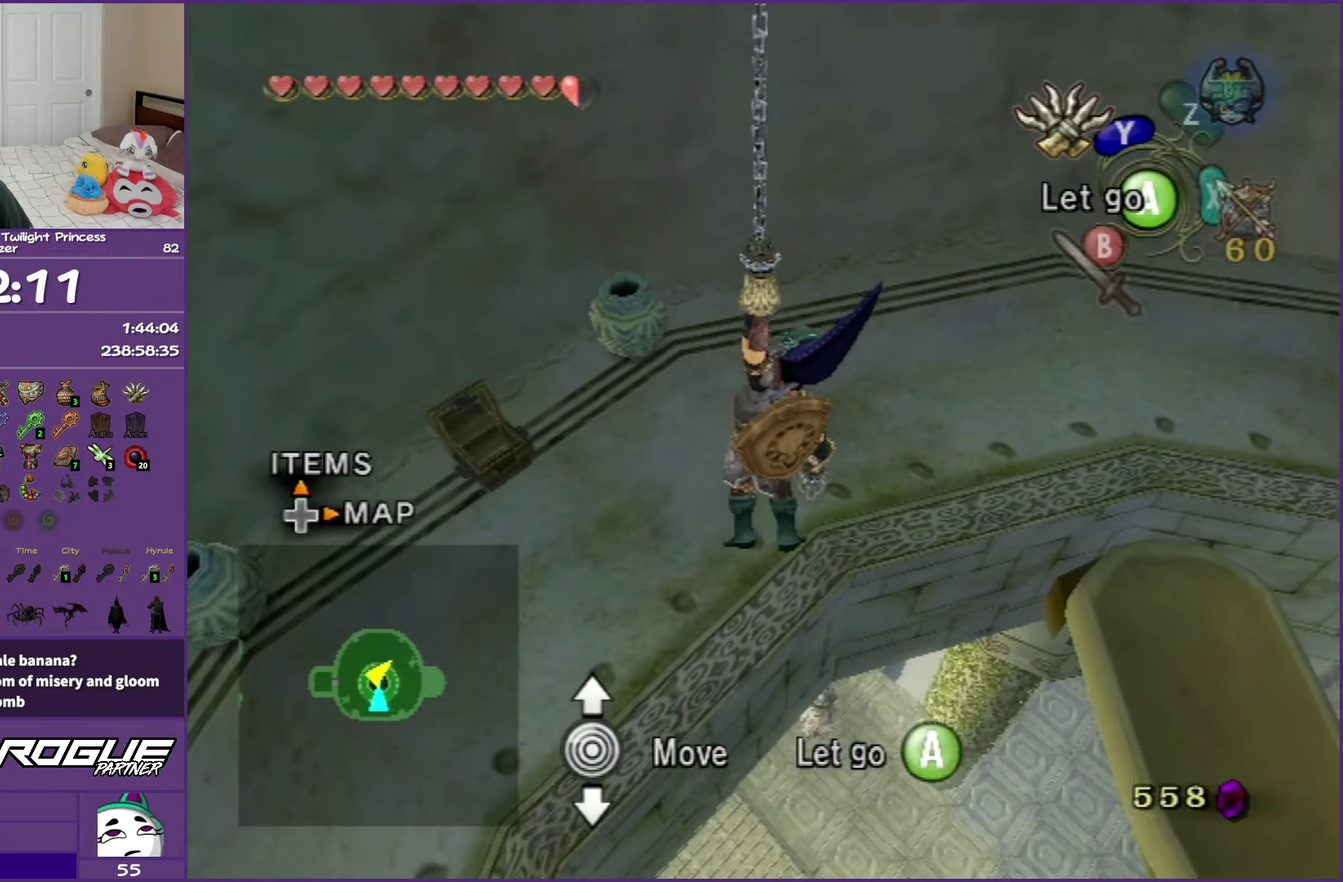
{"buttons": [], "left_stick": "down", "right_stick": "center", "events": []}
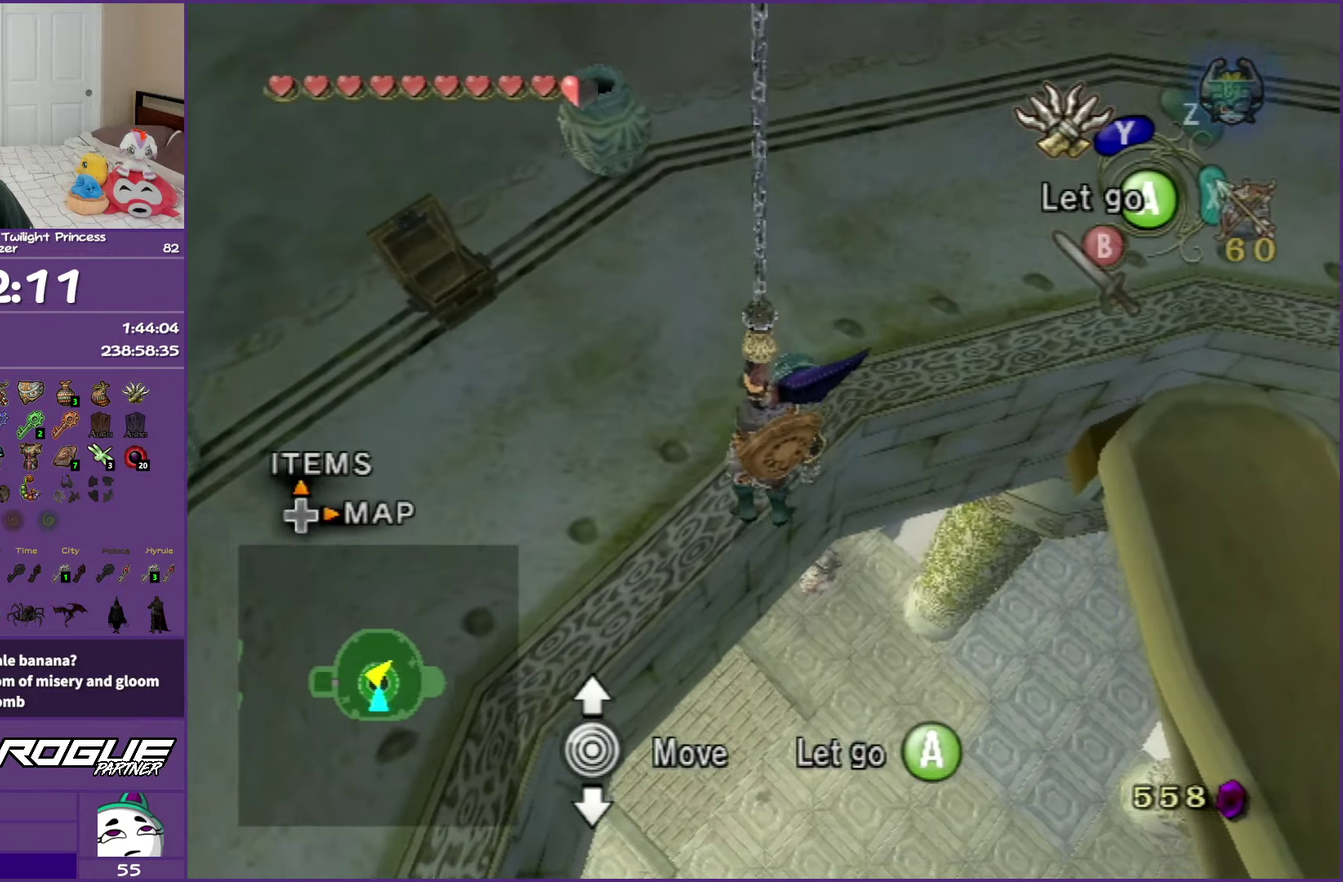
{"buttons": [], "left_stick": "down", "right_stick": "center", "events": []}
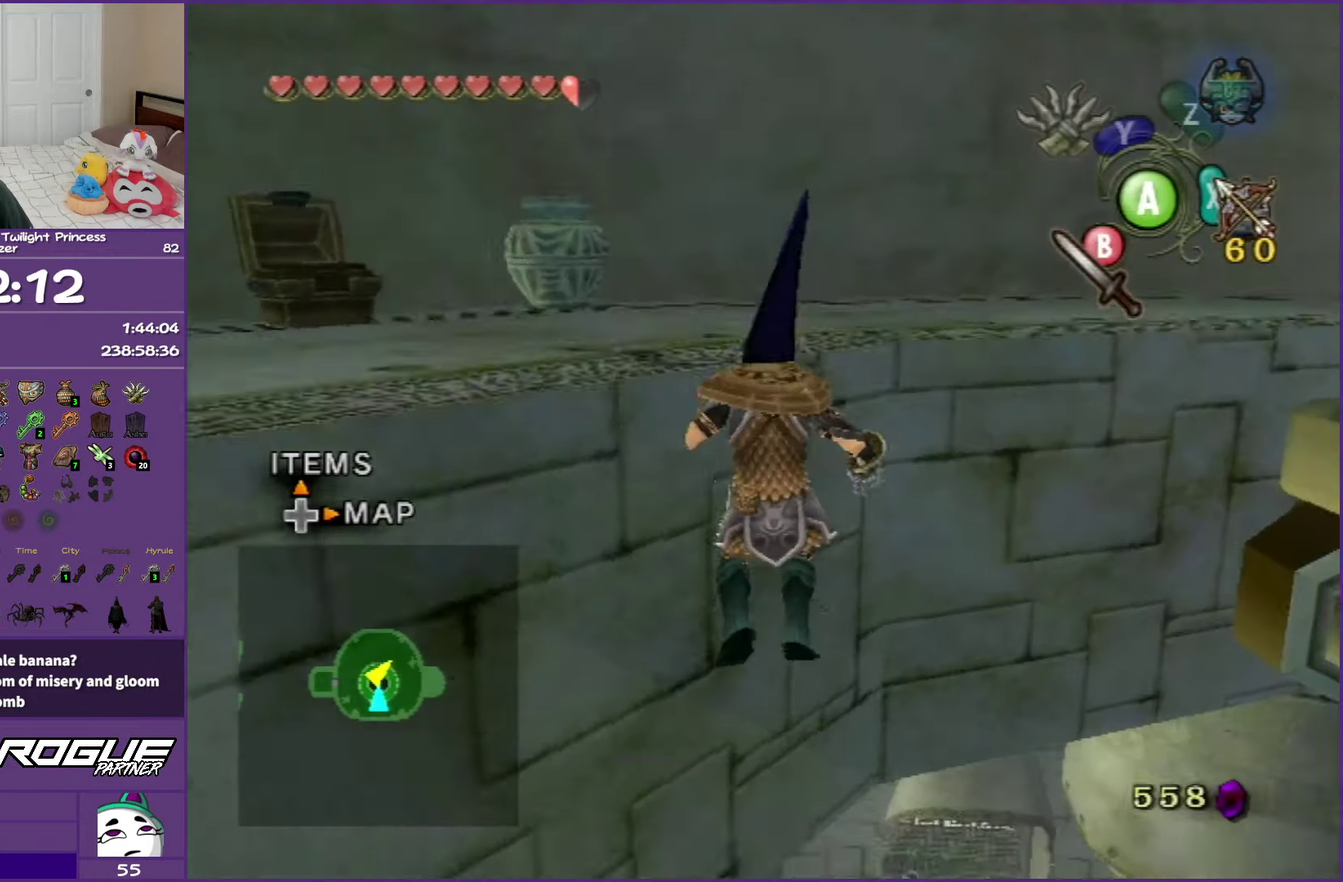
{"buttons": [], "left_stick": "center", "right_stick": "center", "events": [[83, "left_stick", "down-left"], [167, "left_stick", "center"]]}
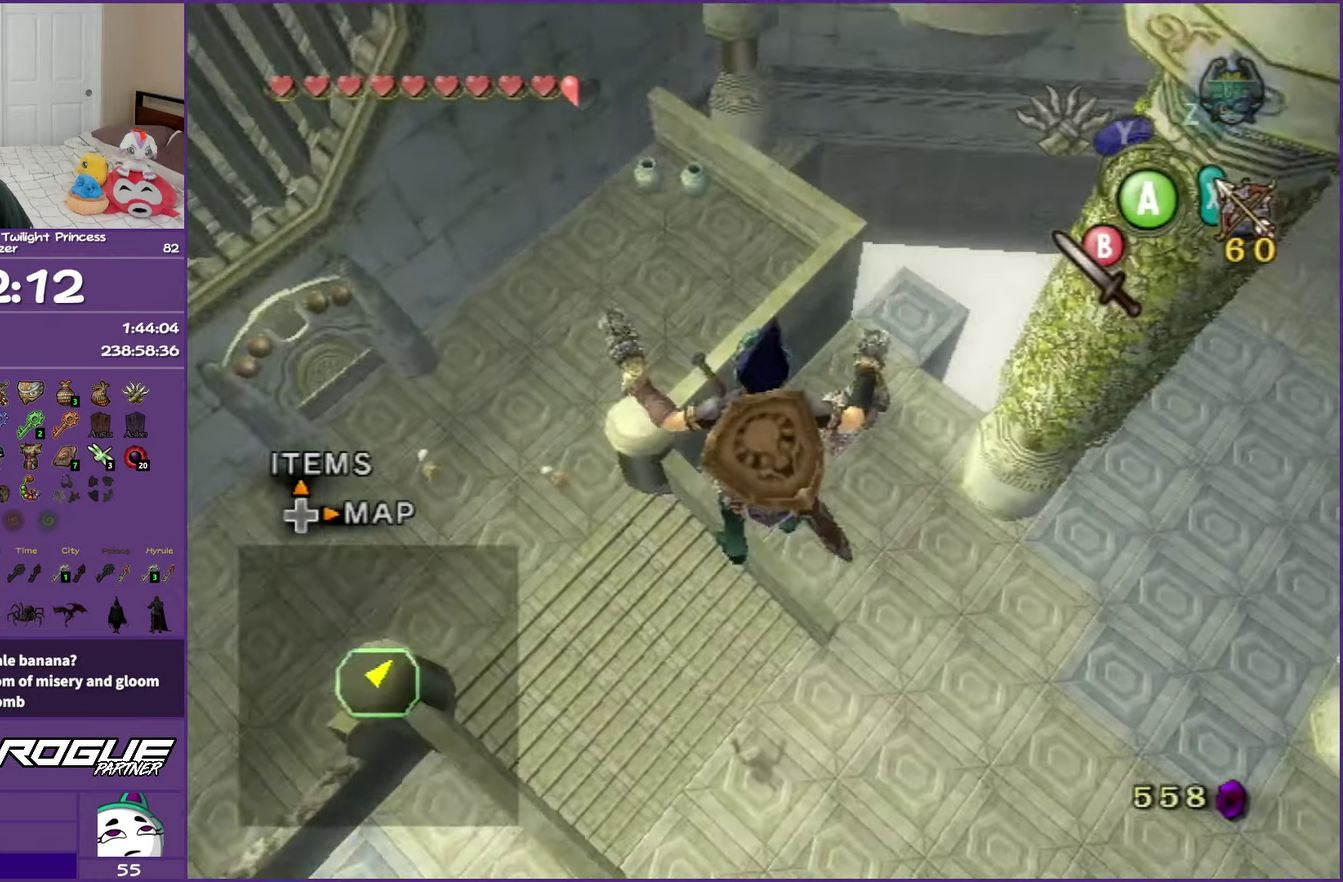
{"buttons": [], "left_stick": "center", "right_stick": "center", "events": []}
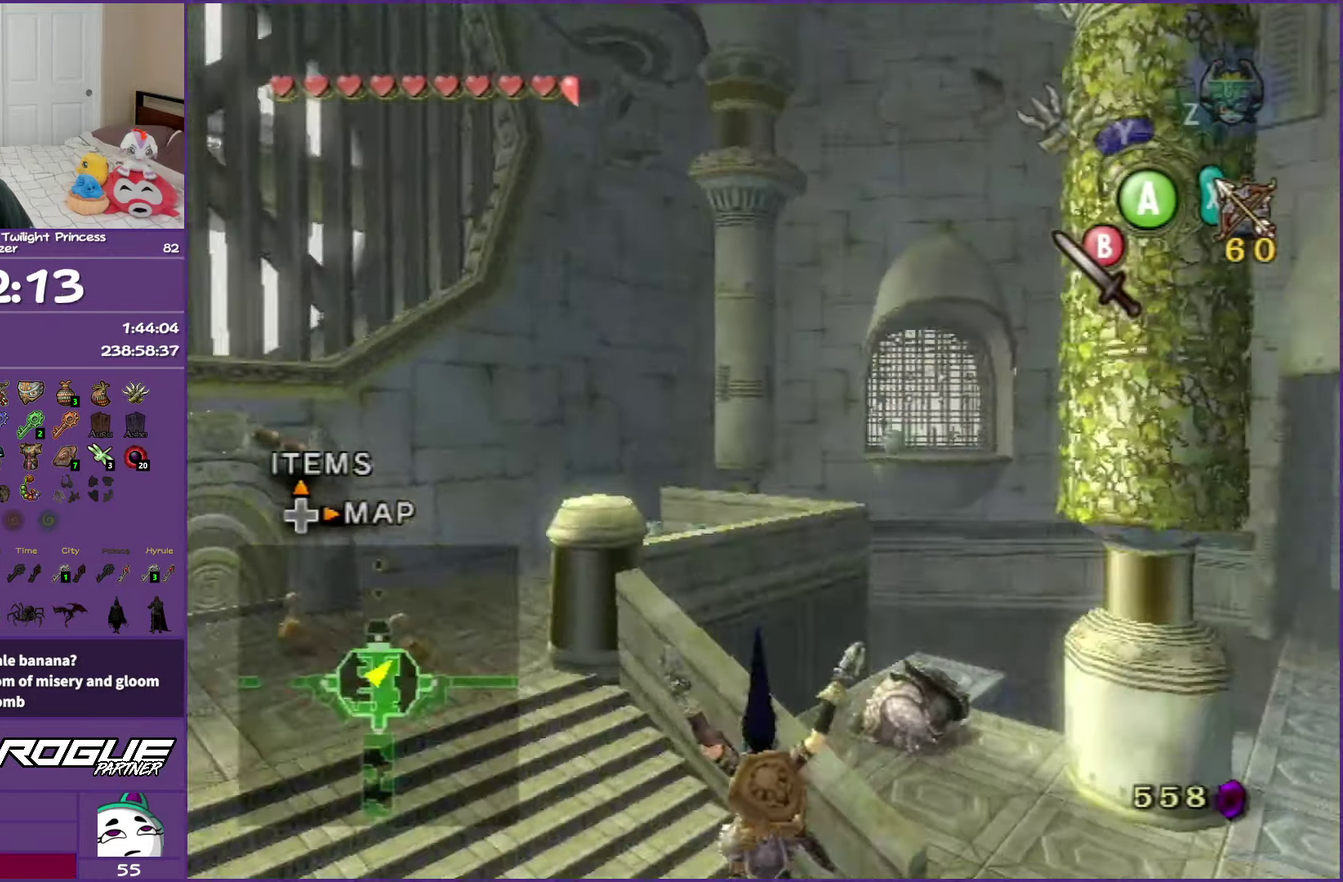
{"buttons": [], "left_stick": "right", "right_stick": "left", "events": [[217, "left_stick", "right"], [217, "right_stick", "left"]]}
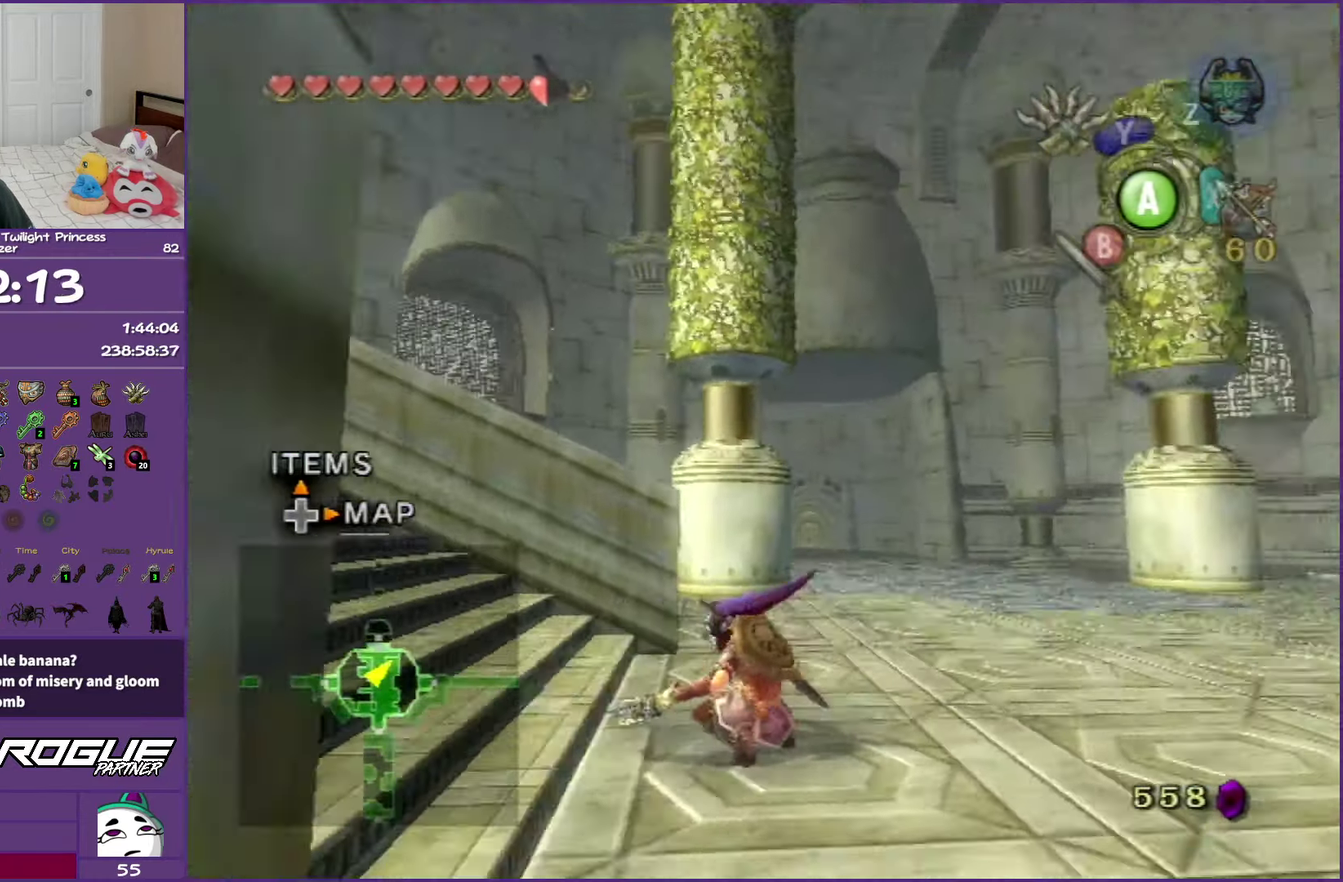
{"buttons": [], "left_stick": "up-right", "right_stick": "center", "events": [[150, "left_stick", "up-right"], [167, "right_stick", "center"]]}
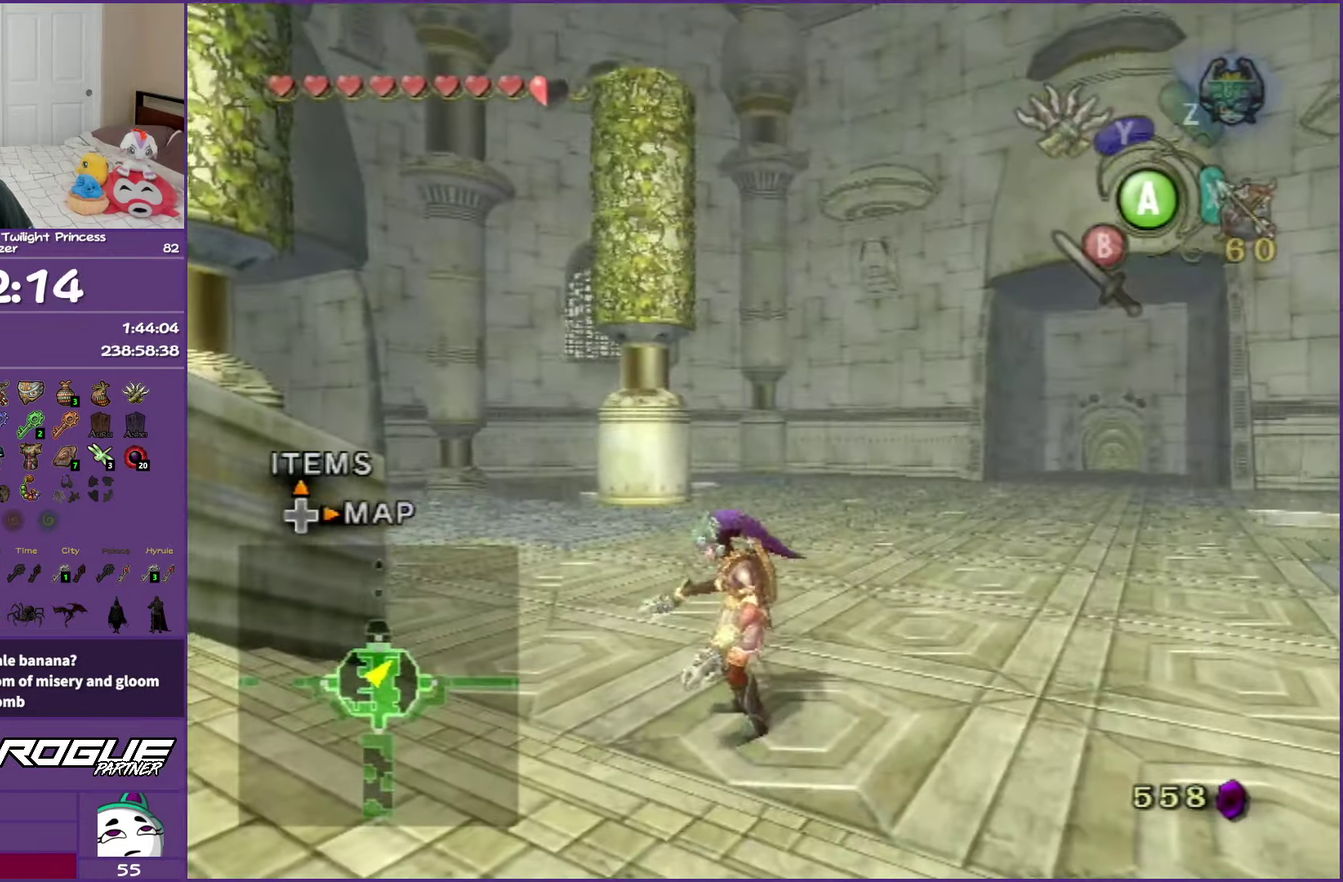
{"buttons": [], "left_stick": "up", "right_stick": "center", "events": [[400, "left_stick", "up"]]}
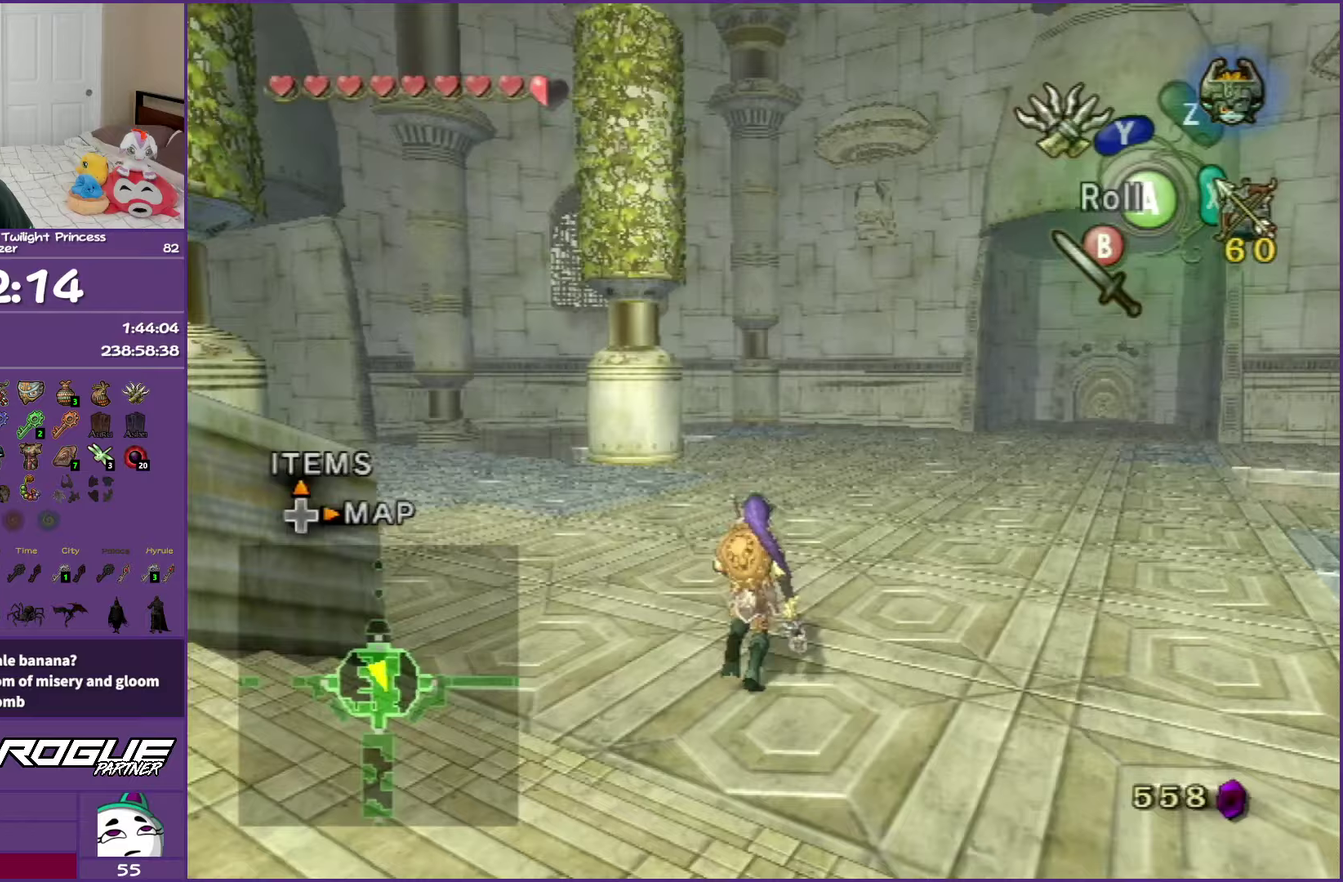
{"buttons": ["Y"], "left_stick": "center", "right_stick": "center", "events": [[283, "right_stick", "up"], [350, "right_stick", "center"], [367, "left_stick", "down"], [417, "left_stick", "center"], [500, "Y", "down"]]}
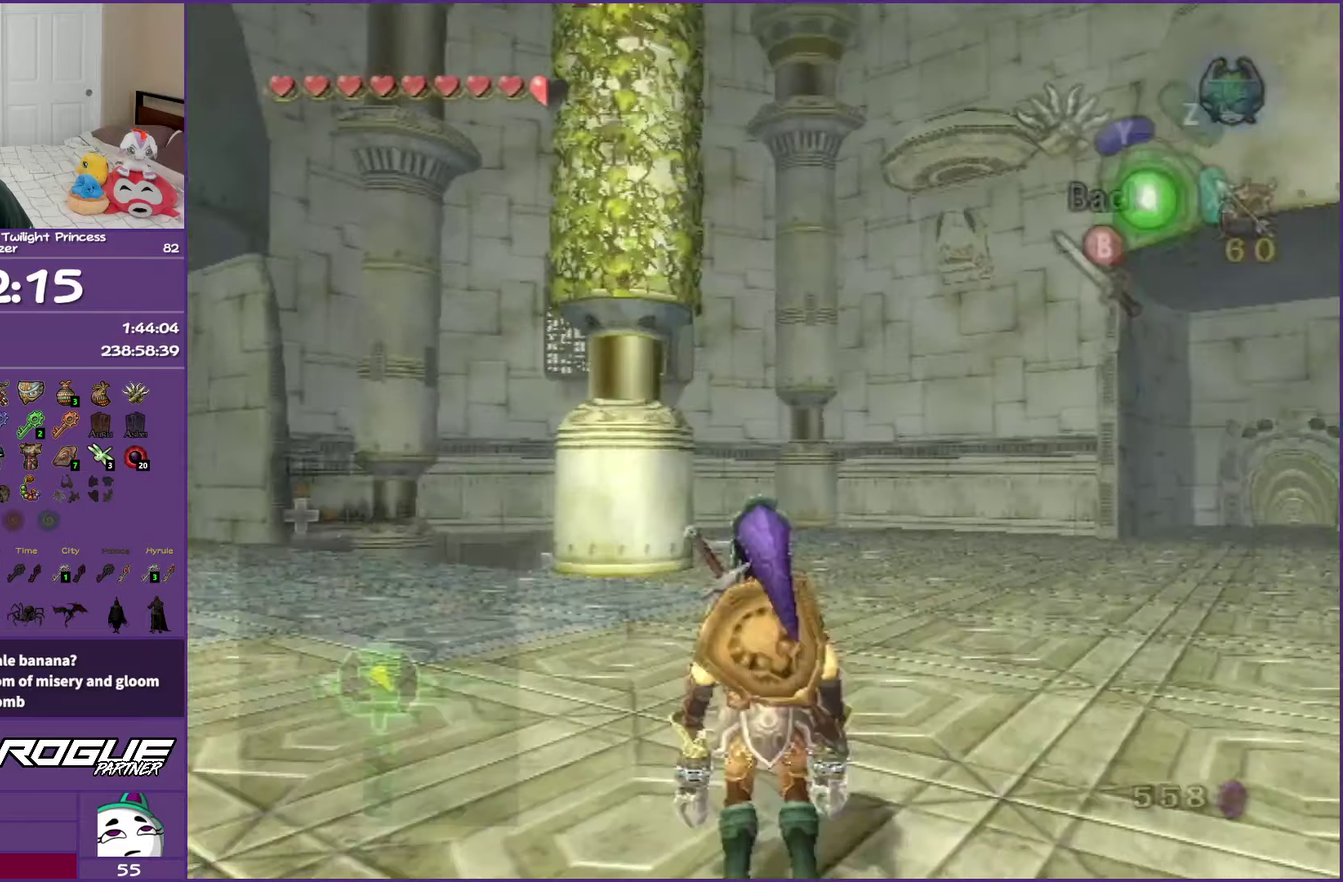
{"buttons": ["Y"], "left_stick": "down", "right_stick": "center", "events": [[150, "left_stick", "down-left"], [450, "left_stick", "down"]]}
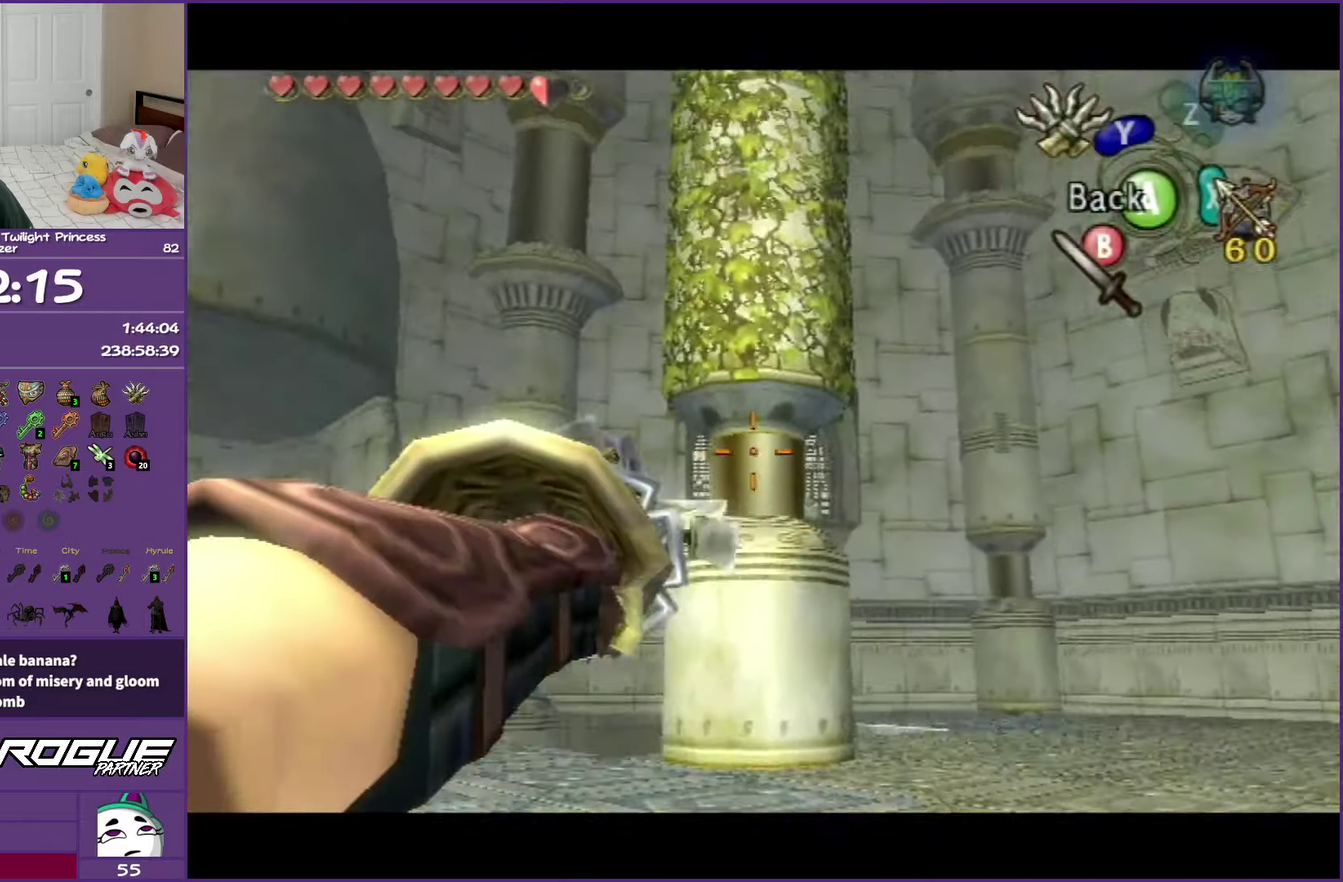
{"buttons": ["Y"], "left_stick": "center", "right_stick": "center", "events": [[150, "left_stick", "down-right"], [233, "left_stick", "center"]]}
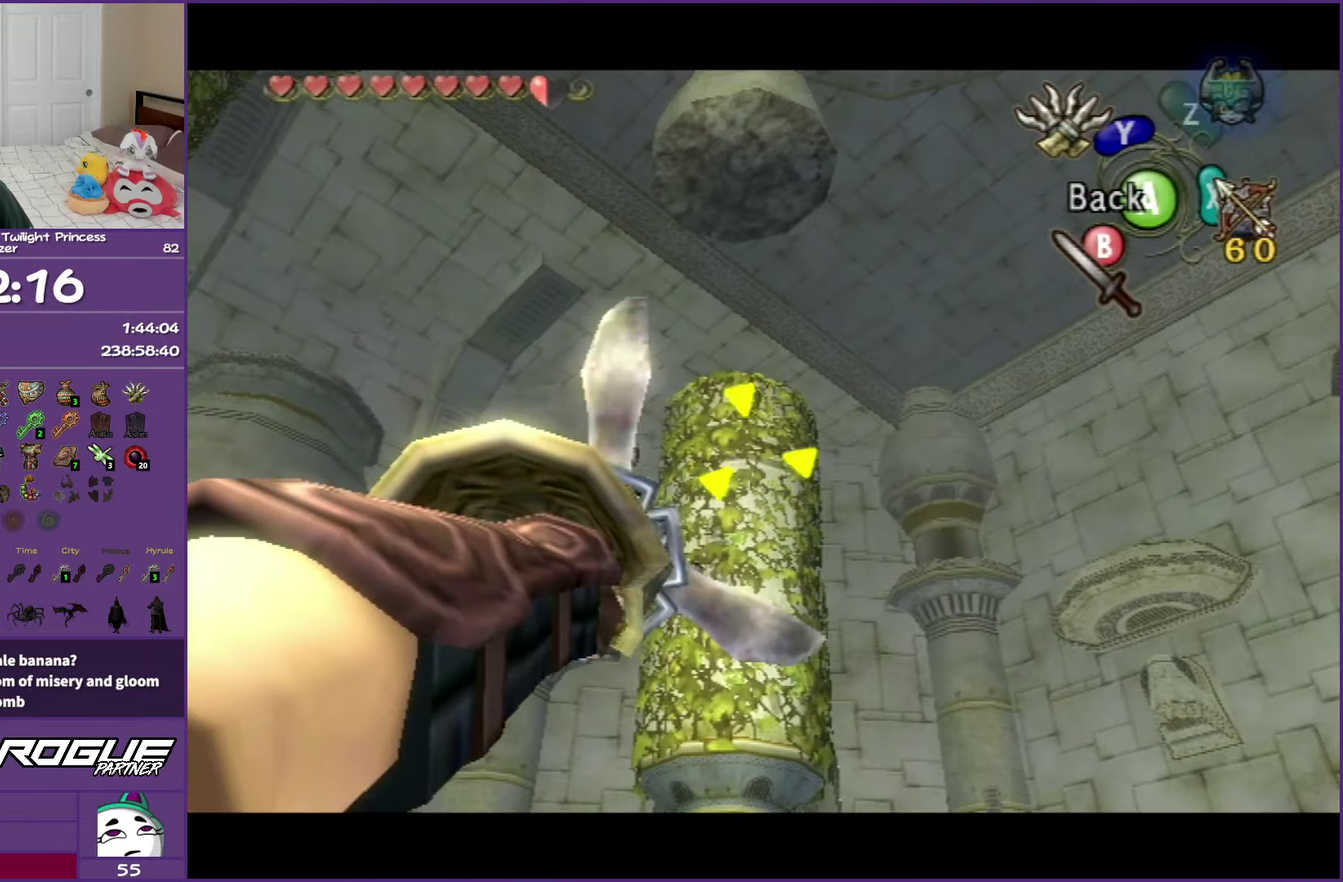
{"buttons": ["Y"], "left_stick": "up", "right_stick": "center", "events": [[67, "left_stick", "down"], [167, "left_stick", "center"], [500, "left_stick", "up"]]}
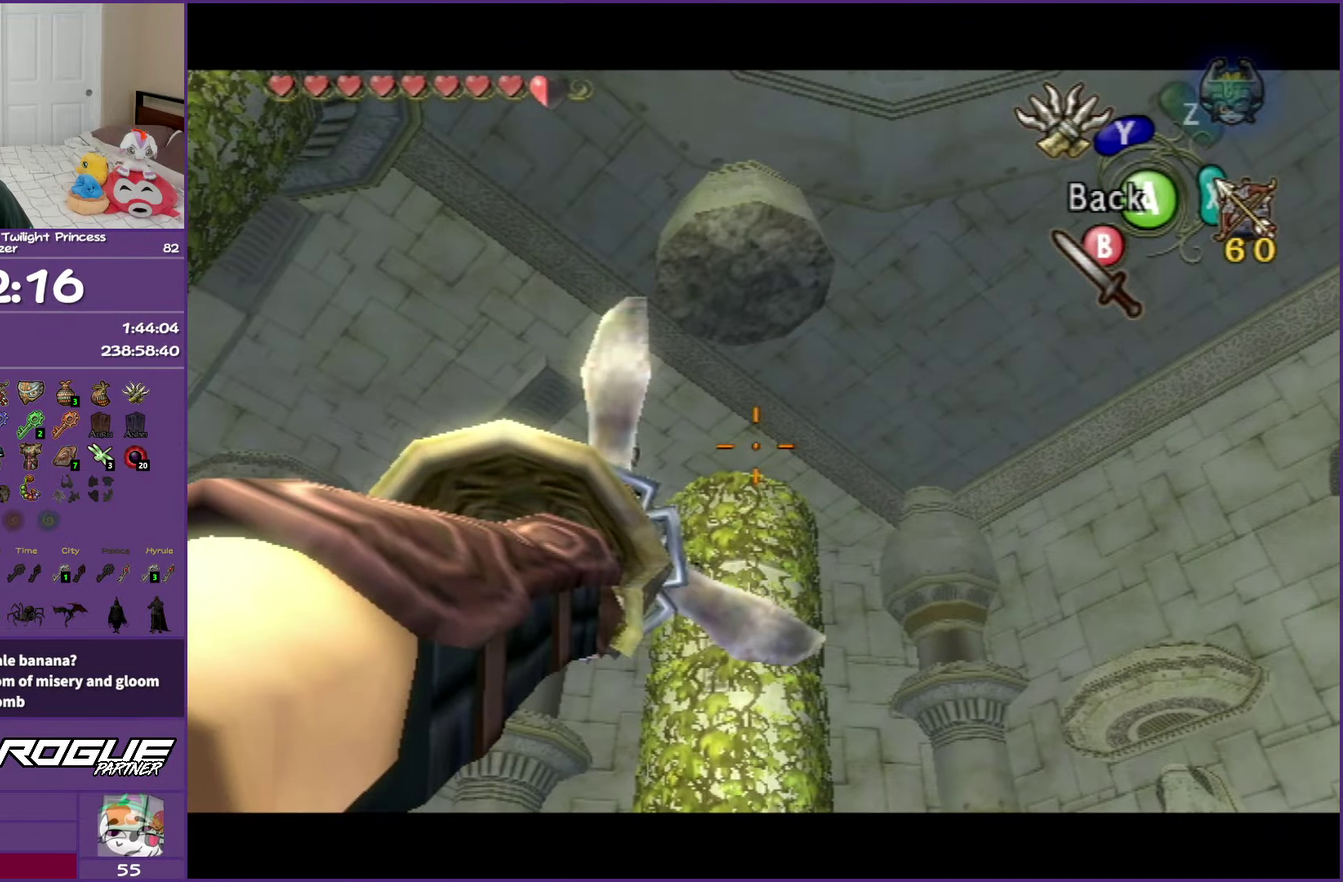
{"buttons": [], "left_stick": "center", "right_stick": "center", "events": [[83, "left_stick", "center"], [400, "Y", "up"]]}
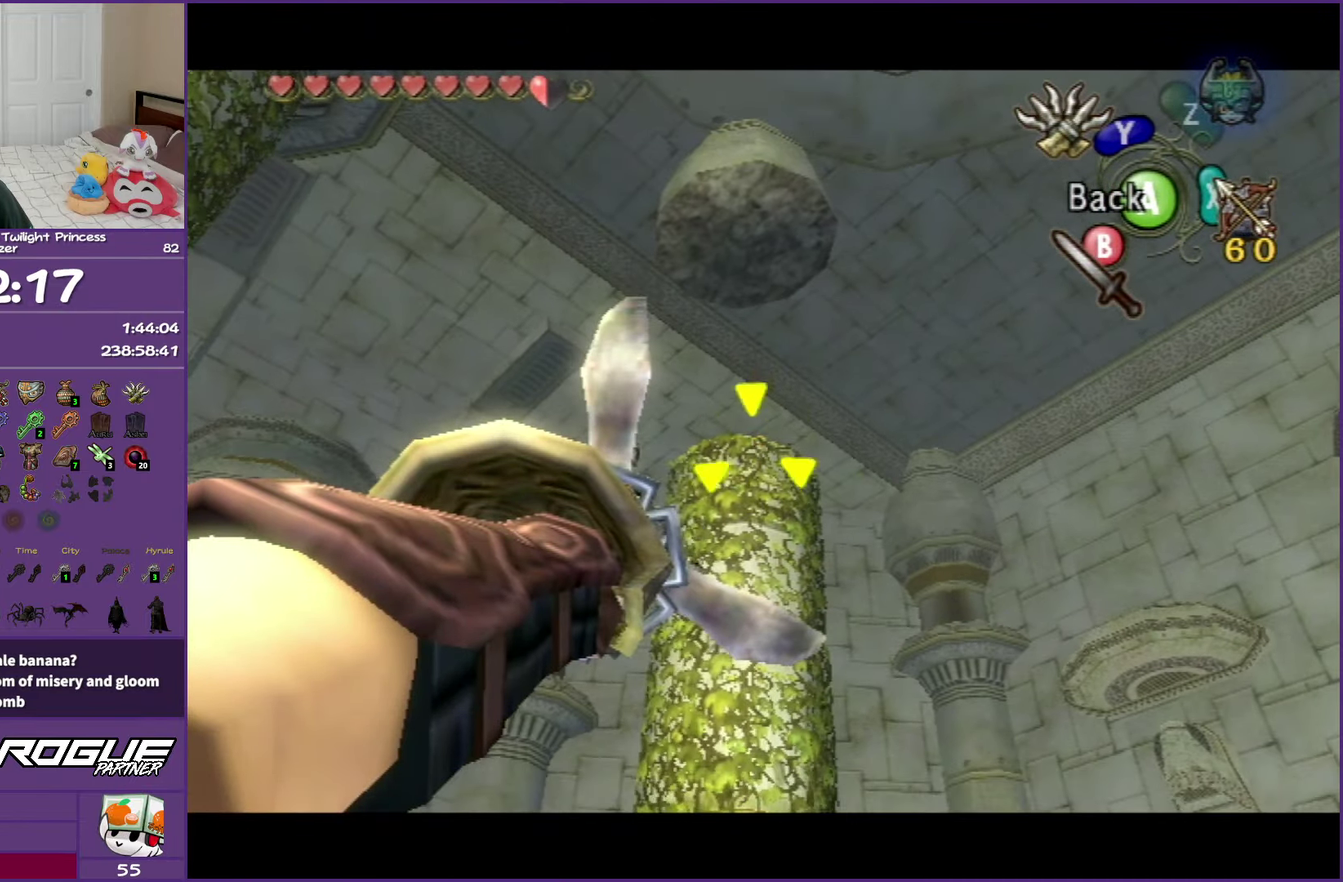
{"buttons": [], "left_stick": "center", "right_stick": "center", "events": []}
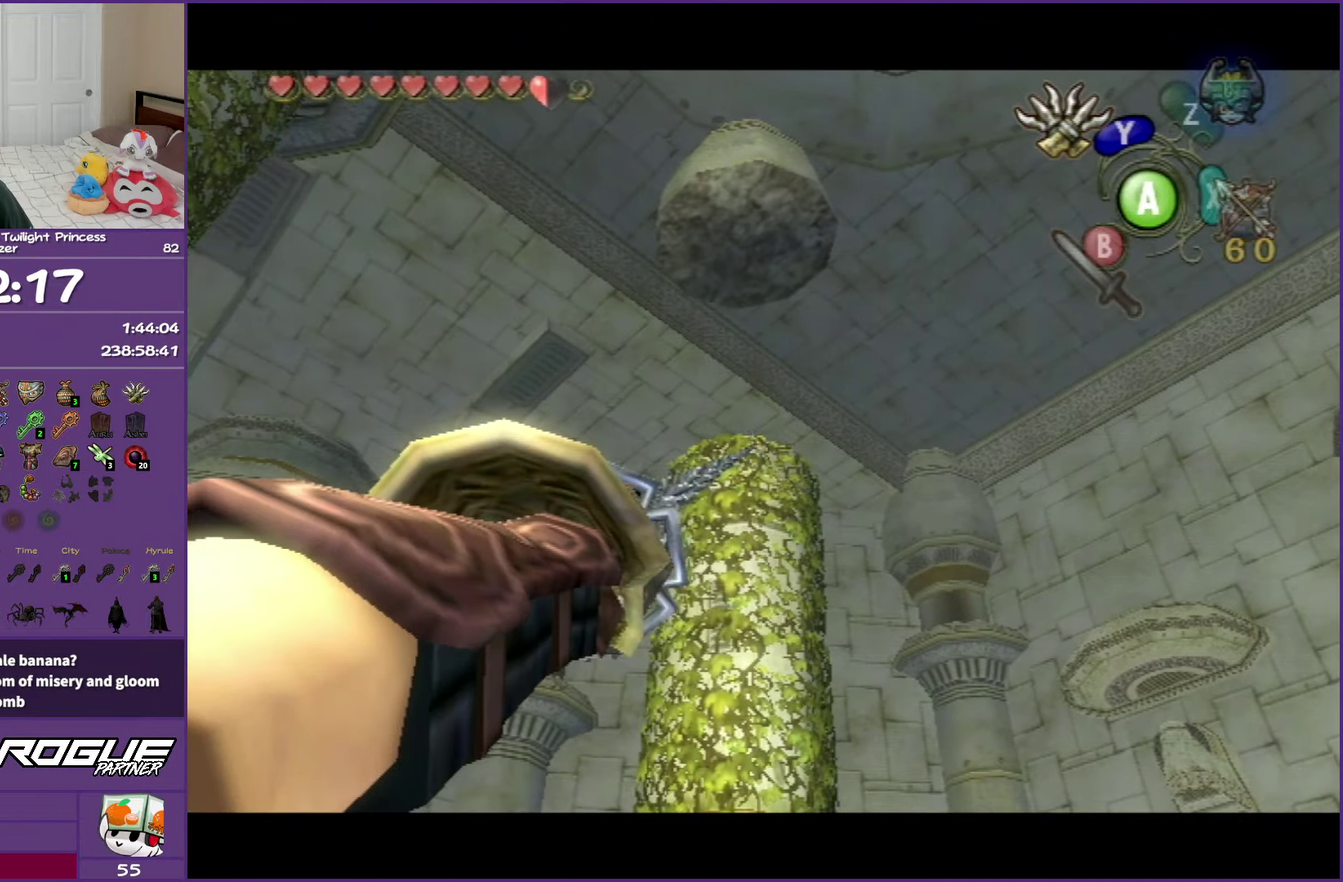
{"buttons": [], "left_stick": "center", "right_stick": "center", "events": []}
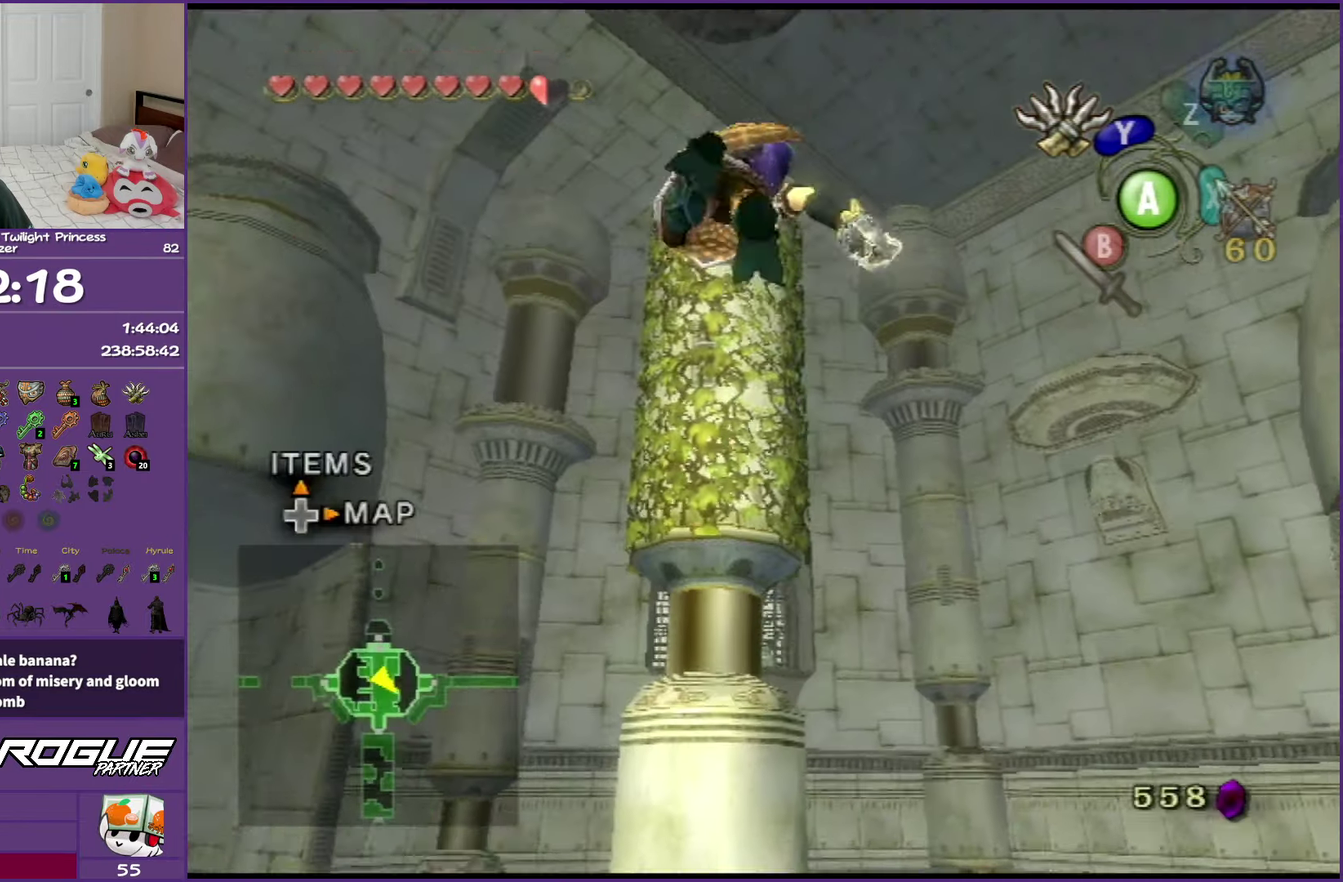
{"buttons": [], "left_stick": "center", "right_stick": "center", "events": []}
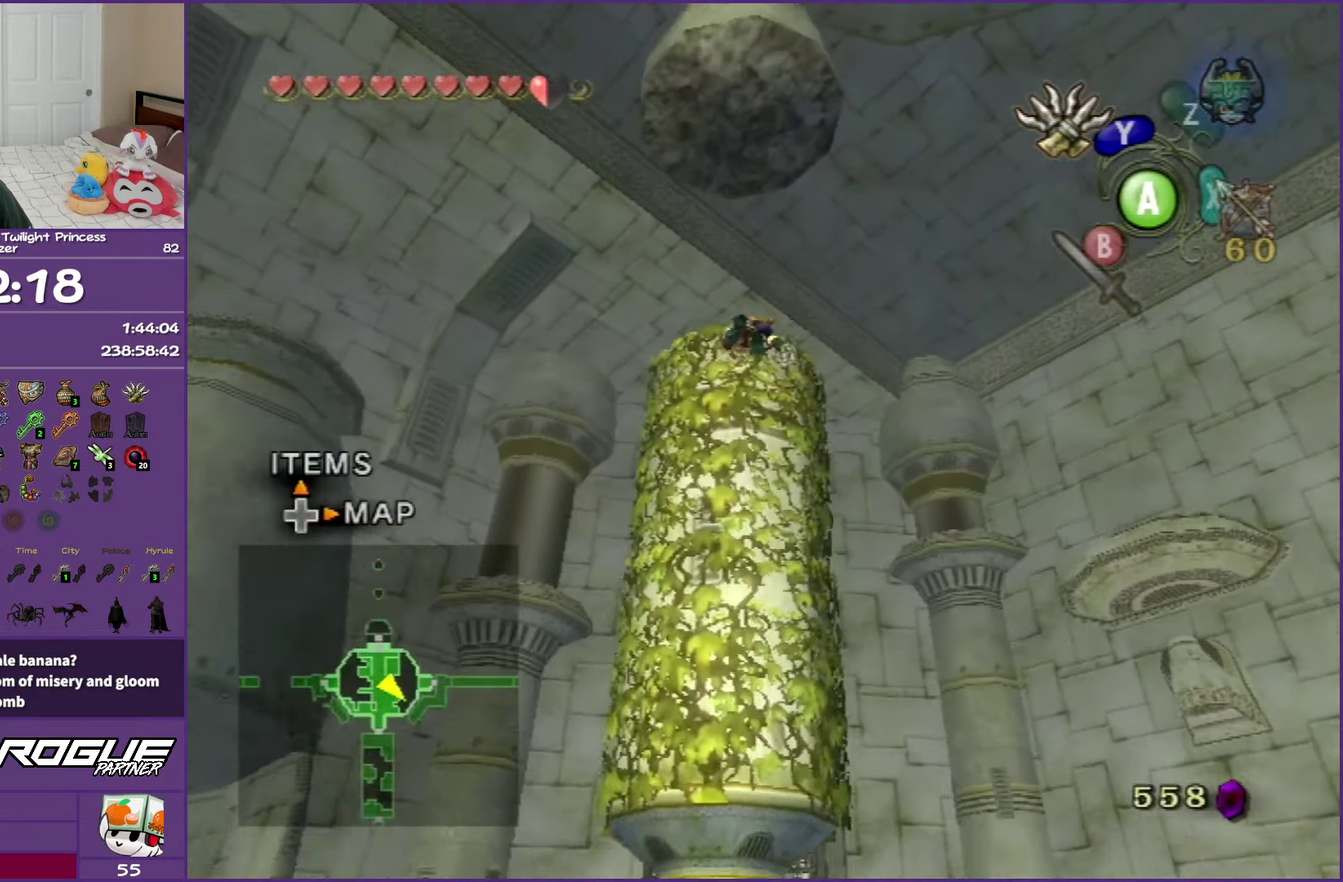
{"buttons": [], "left_stick": "center", "right_stick": "center", "events": []}
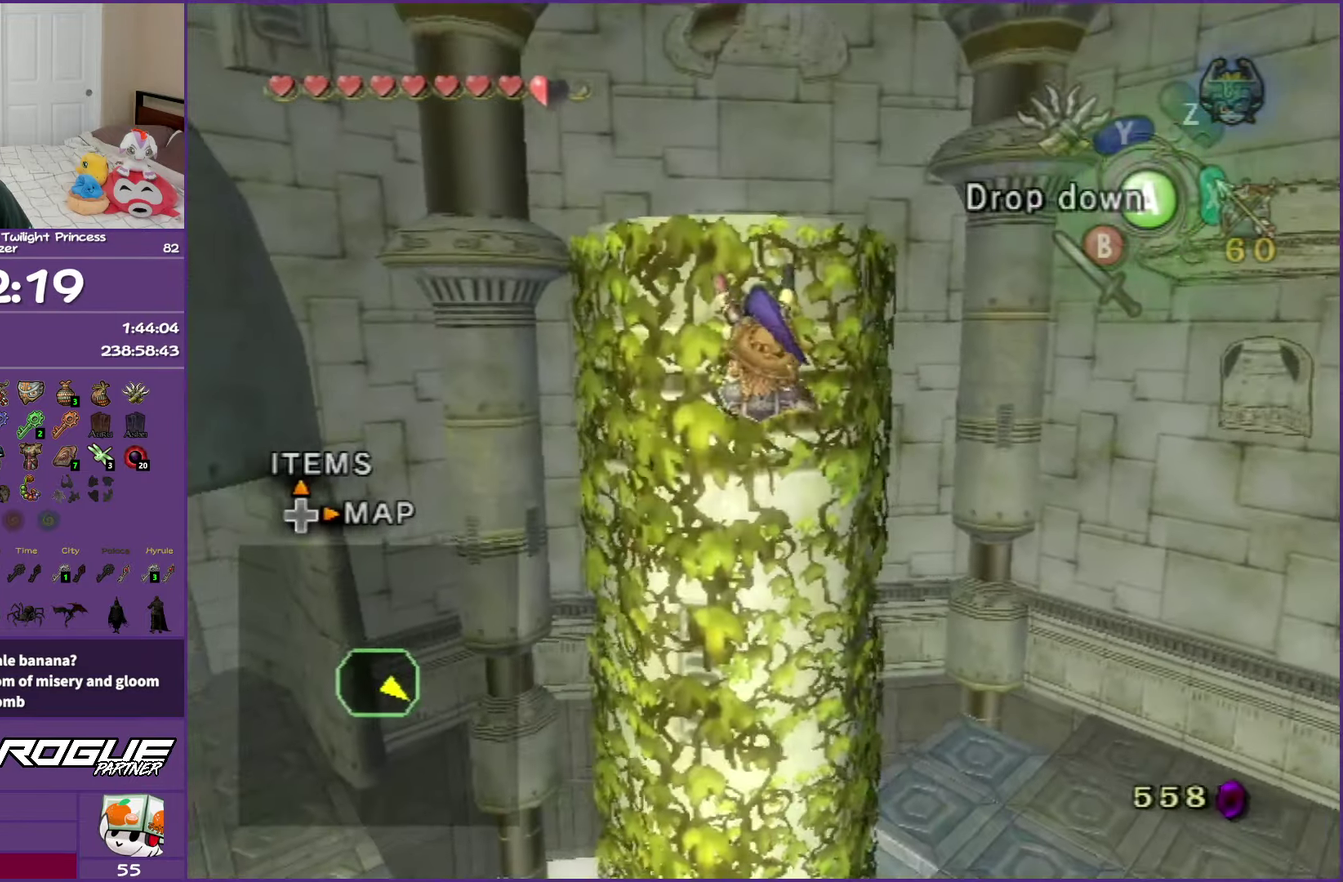
{"buttons": [], "left_stick": "up", "right_stick": "center", "events": [[433, "left_stick", "up"]]}
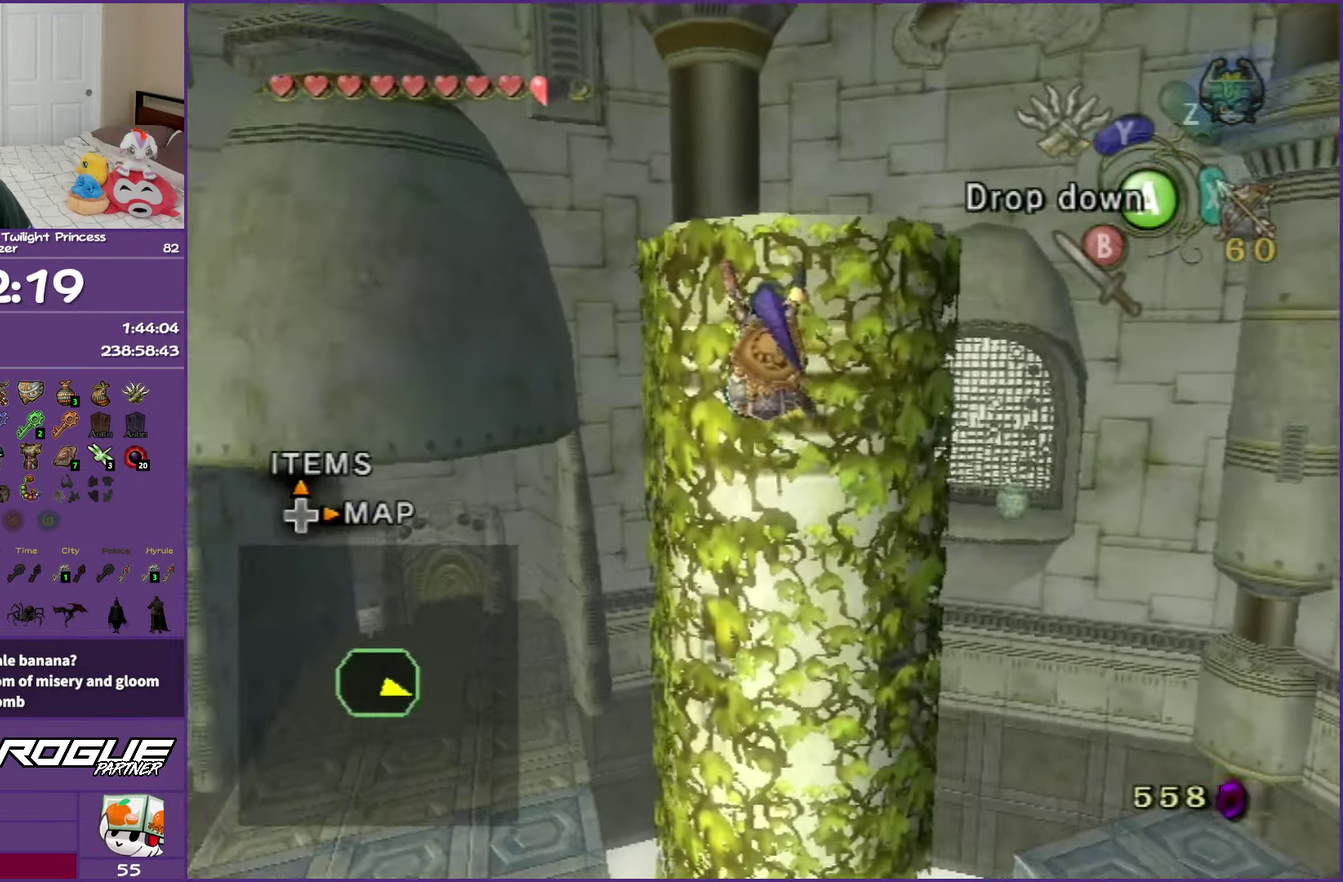
{"buttons": [], "left_stick": "up", "right_stick": "center", "events": []}
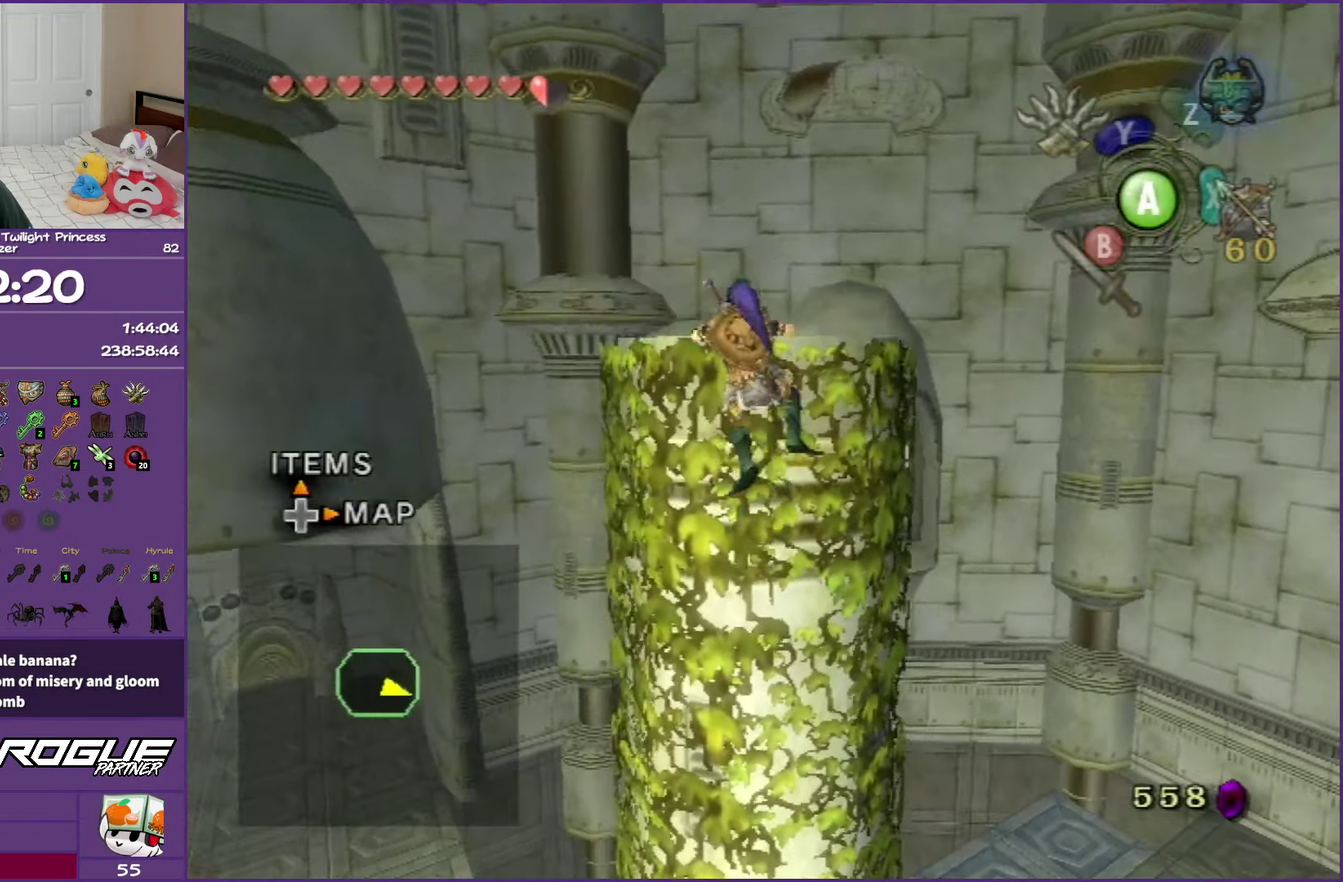
{"buttons": [], "left_stick": "up", "right_stick": "center", "events": []}
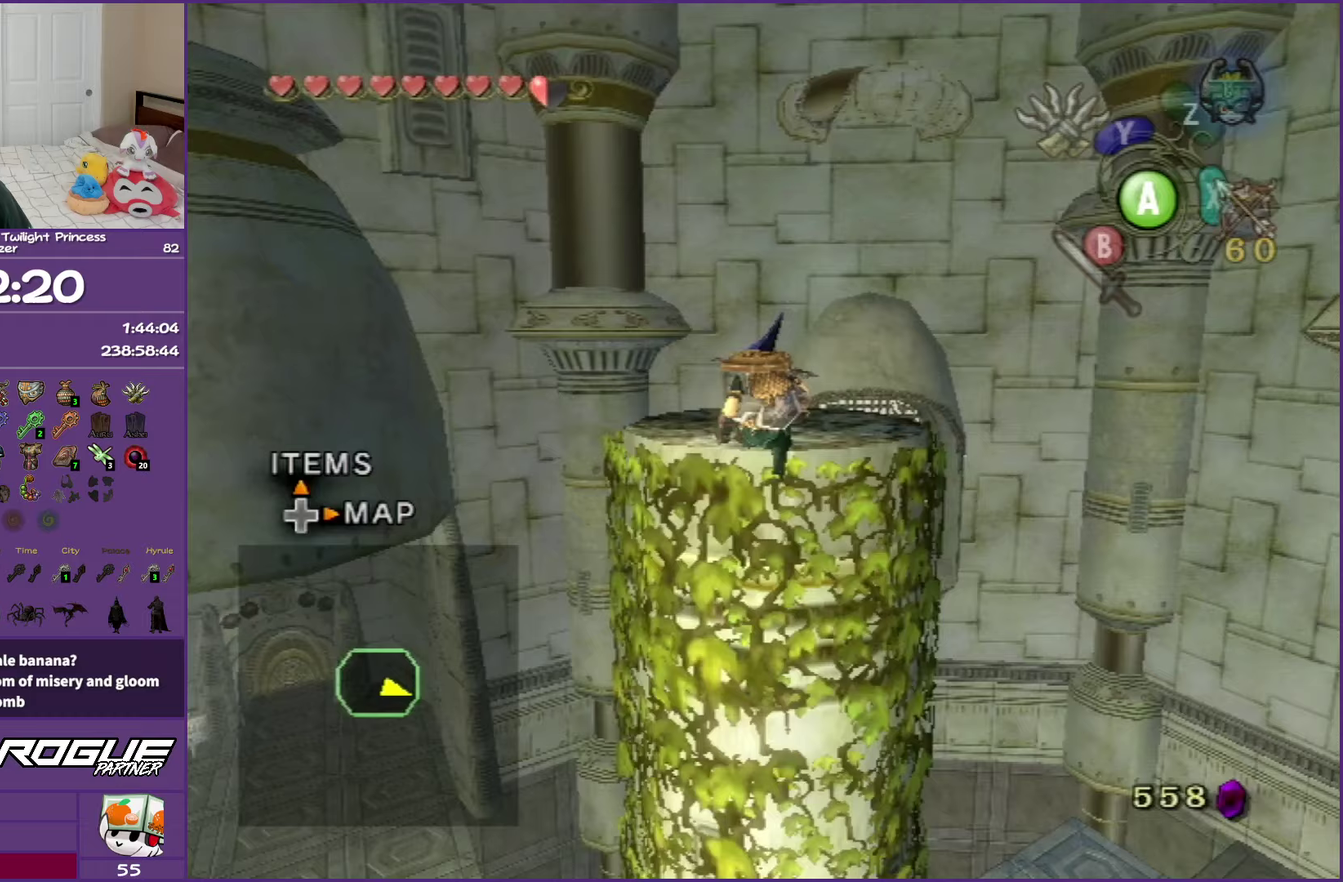
{"buttons": [], "left_stick": "center", "right_stick": "center", "events": [[500, "left_stick", "center"]]}